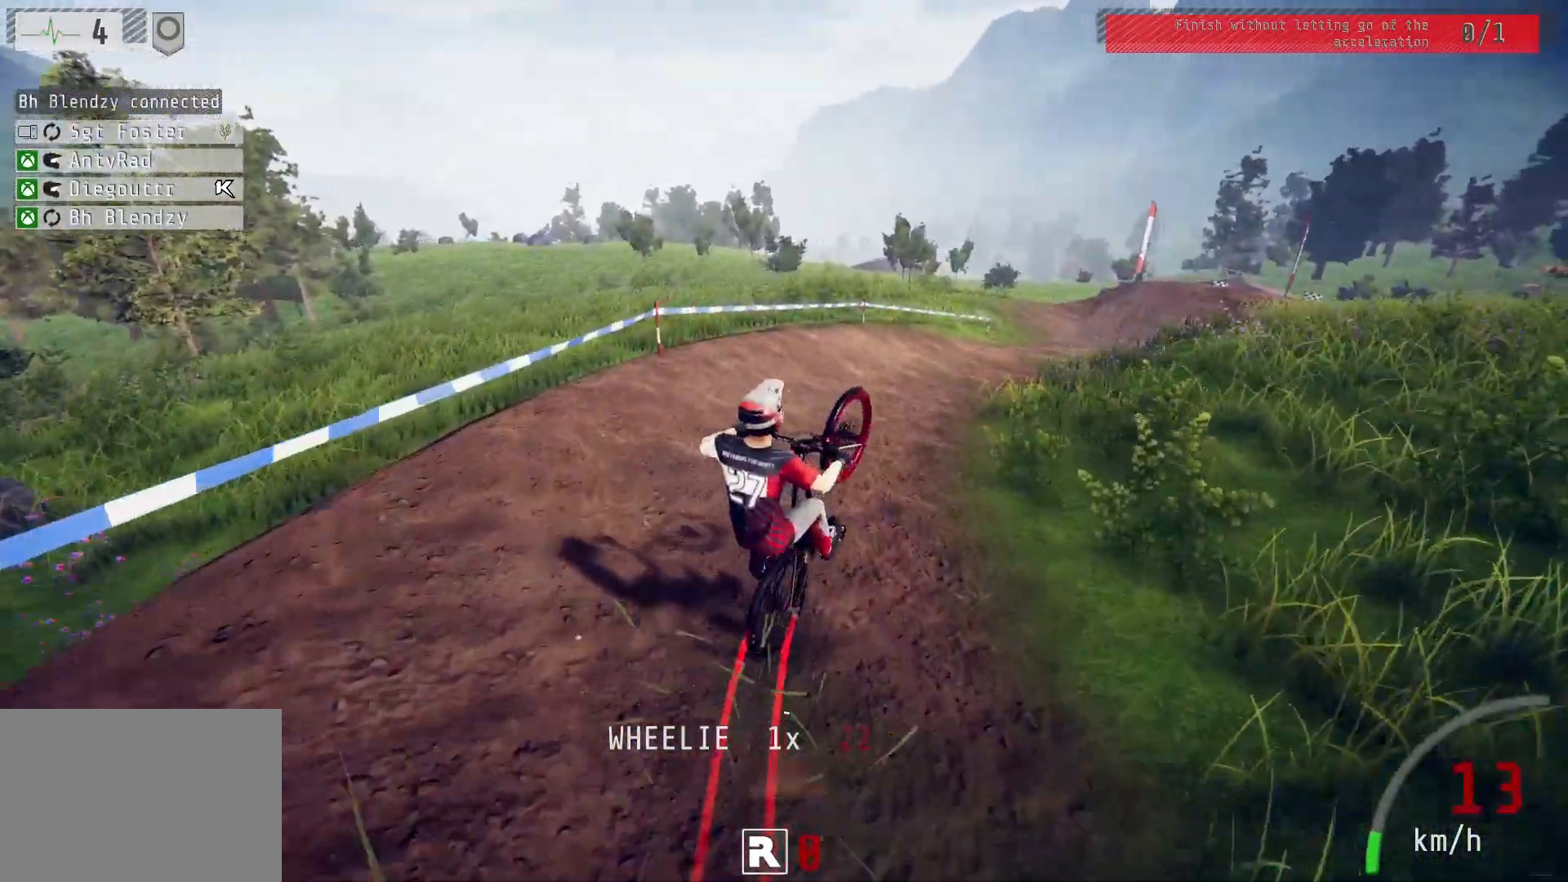
Gameplay with a controller (PlayStation layout); each line is a JSON object with the inputs held at the frame after it. "events" lists button and stick changes between this image and that frame as [ms after this image, input, new state], when the widget could be followed in between.
{"buttons": ["L2", "R2"], "left_stick": "down-left", "right_stick": "center", "events": [[150, "left_stick", "center"], [450, "left_stick", "down-left"]]}
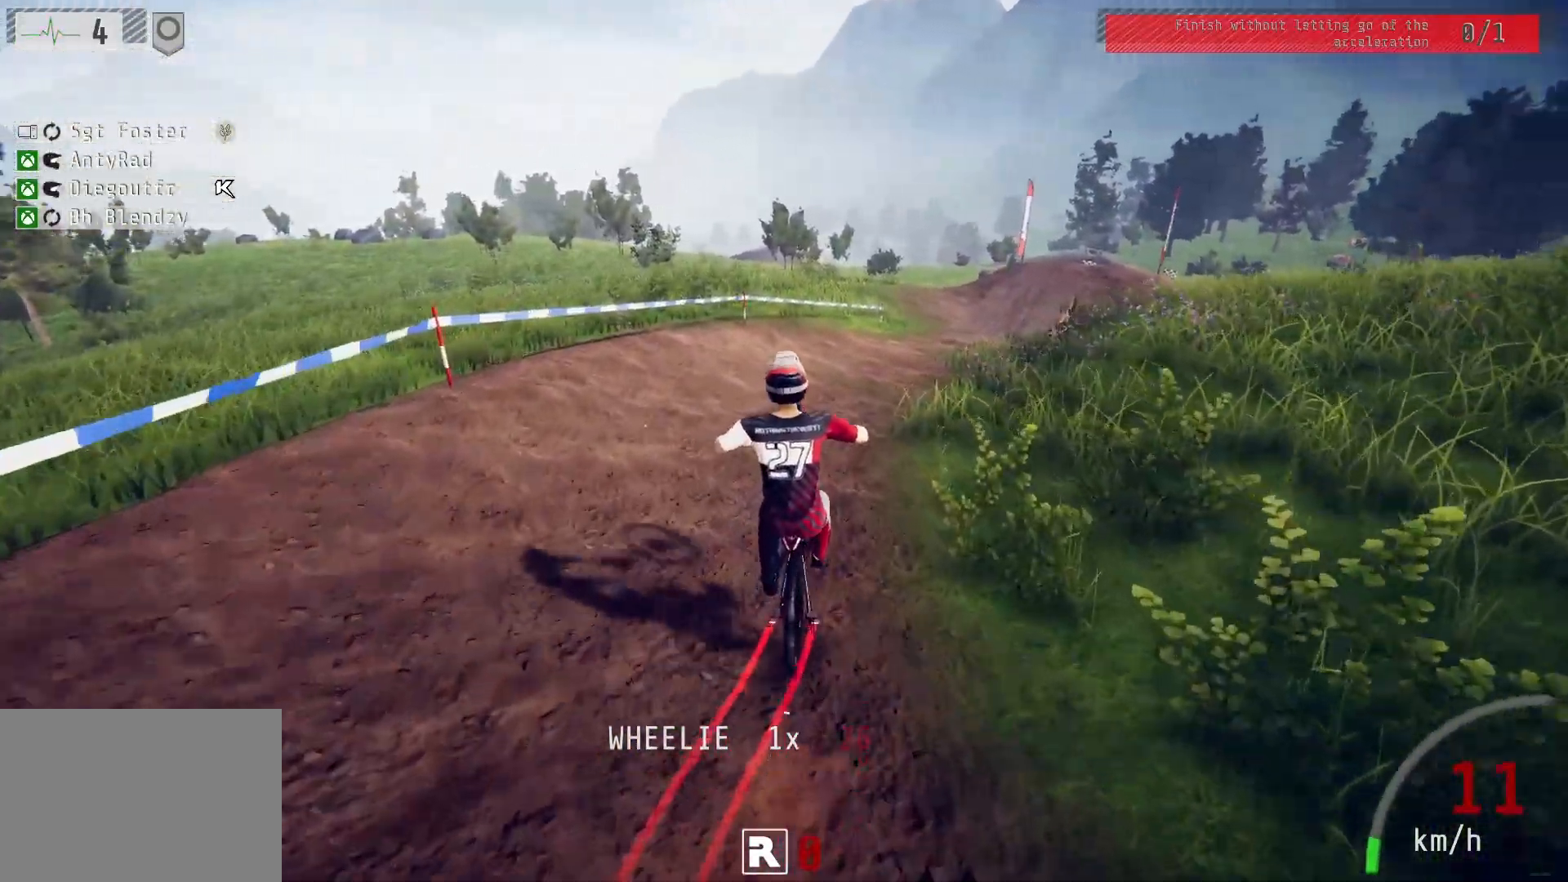
{"buttons": ["L2", "R2"], "left_stick": "down", "right_stick": "up", "events": [[17, "left_stick", "down"], [500, "right_stick", "up"]]}
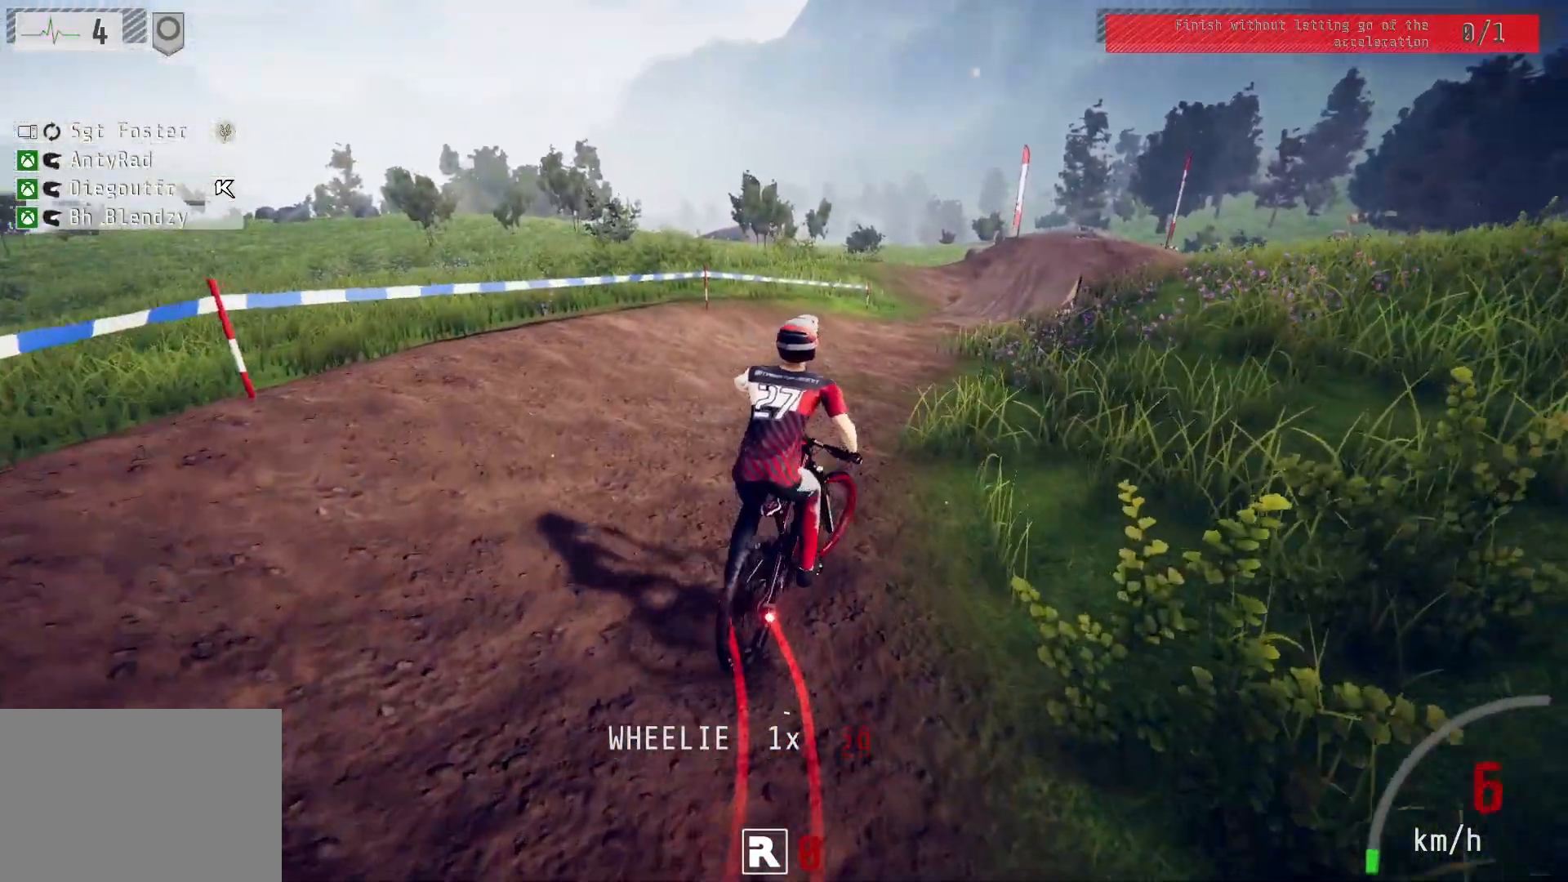
{"buttons": ["L2"], "left_stick": "left", "right_stick": "center", "events": [[267, "left_stick", "down-left"], [333, "R2", "up"], [367, "right_stick", "center"], [500, "left_stick", "left"]]}
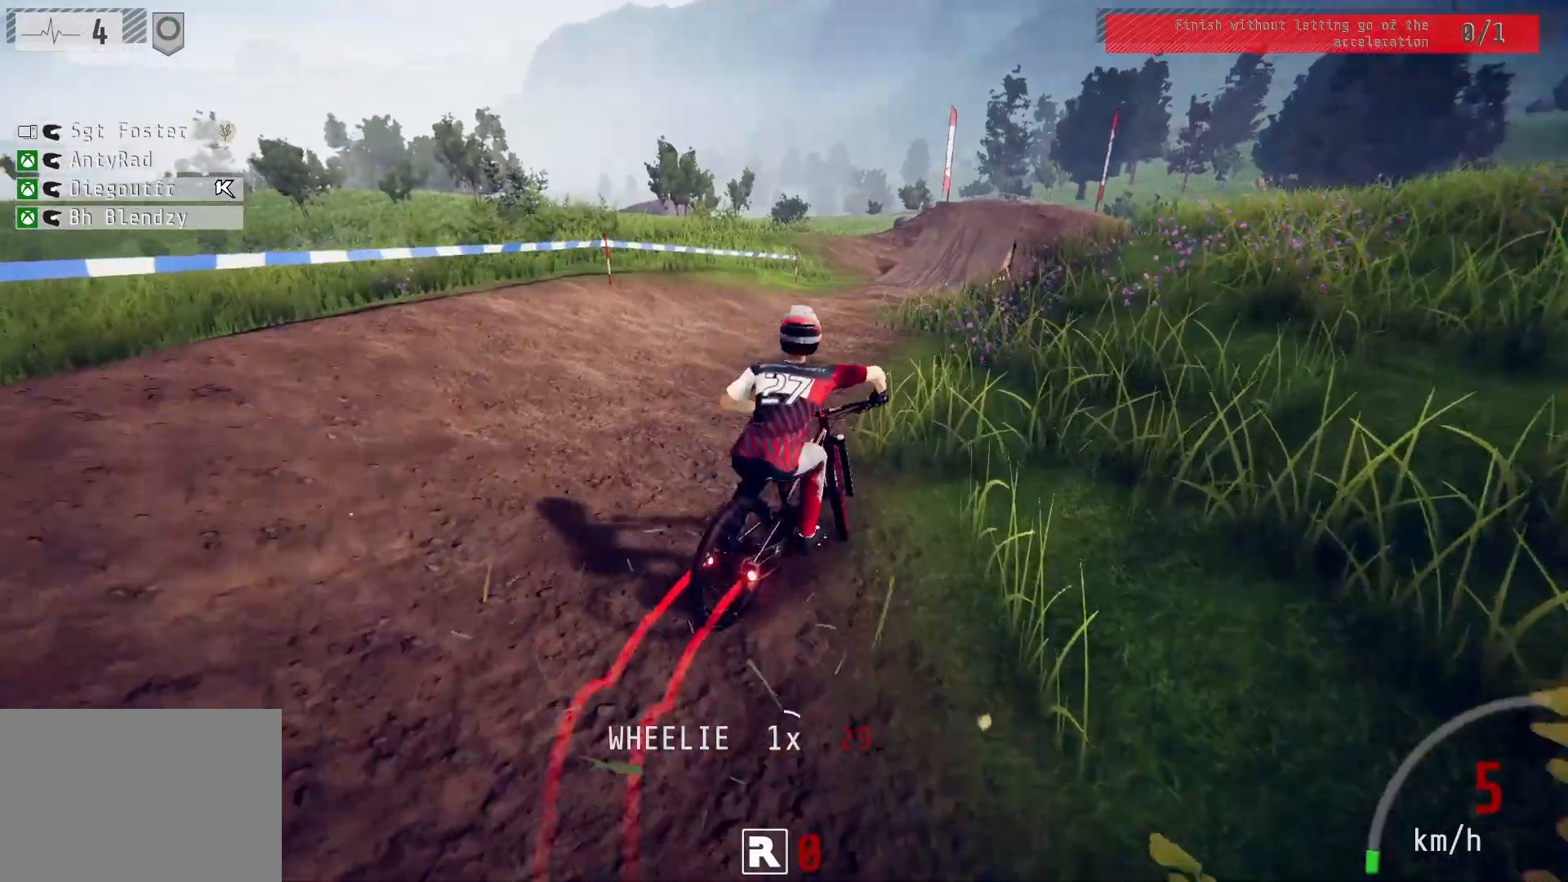
{"buttons": ["L2"], "left_stick": "down", "right_stick": "center", "events": [[233, "left_stick", "down"]]}
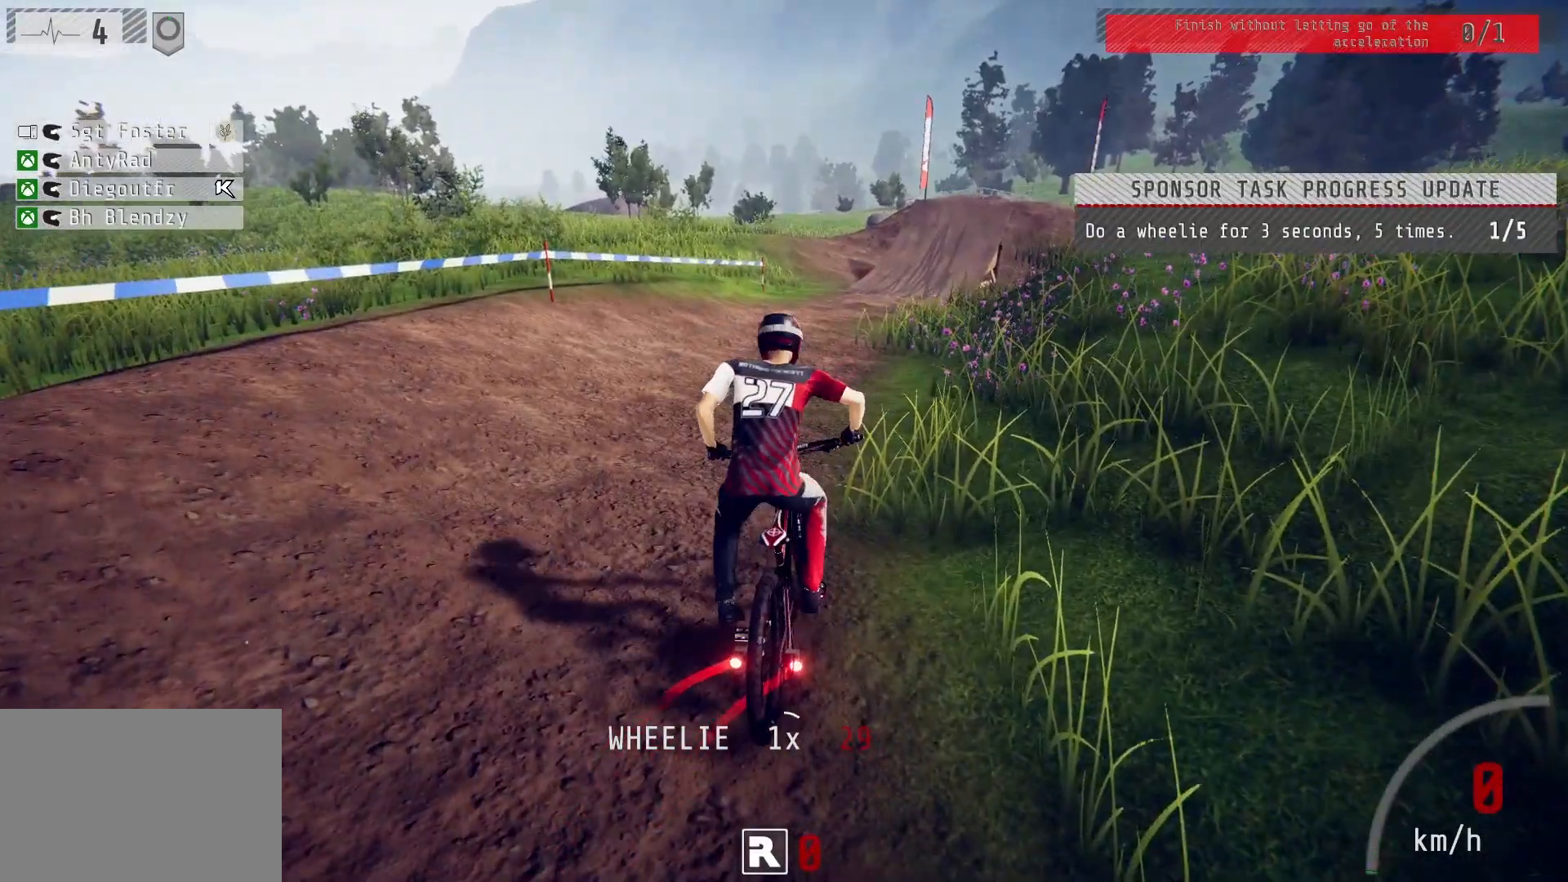
{"buttons": ["L2", "R2"], "left_stick": "center", "right_stick": "up", "events": [[33, "R2", "down"], [33, "right_stick", "up"], [150, "L2", "up"], [433, "L2", "down"], [483, "left_stick", "center"]]}
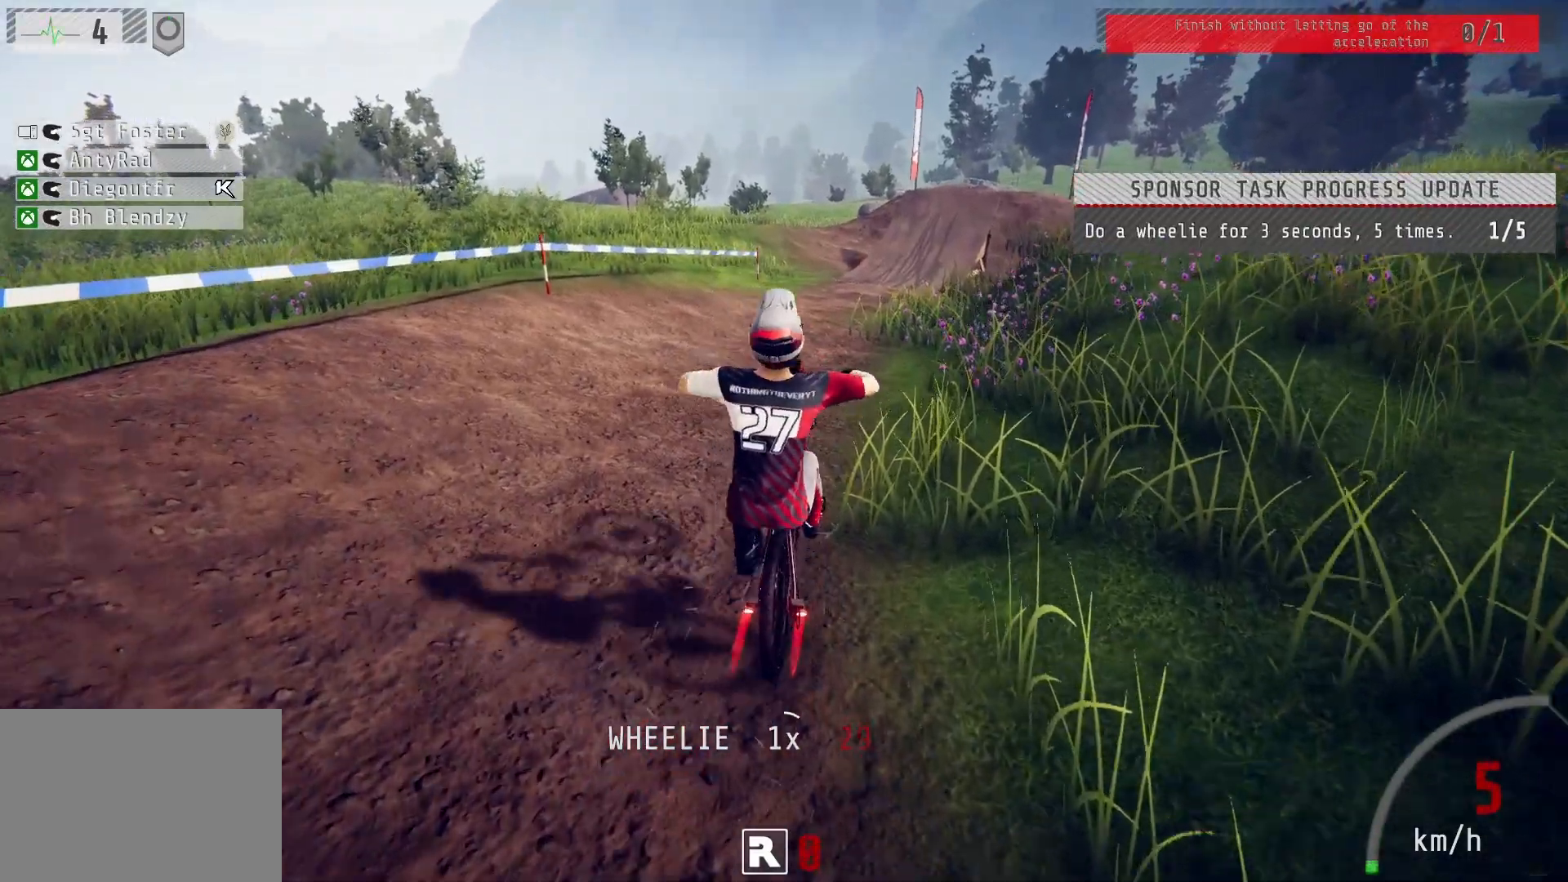
{"buttons": ["L2", "R2"], "left_stick": "down", "right_stick": "center", "events": [[83, "left_stick", "down"], [283, "right_stick", "center"]]}
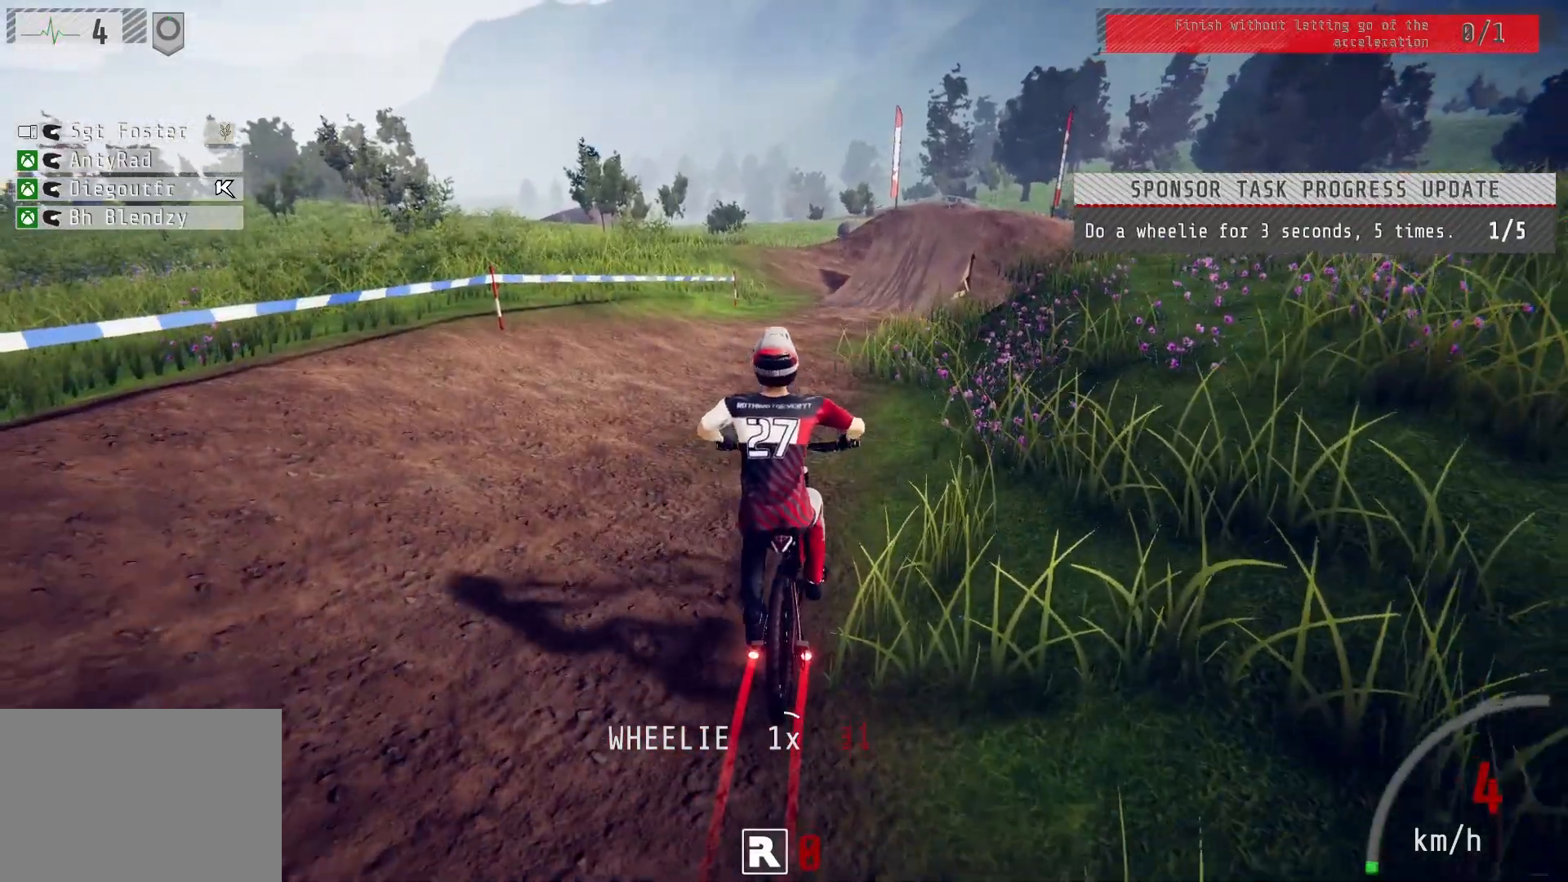
{"buttons": ["L2", "R2"], "left_stick": "down", "right_stick": "center", "events": []}
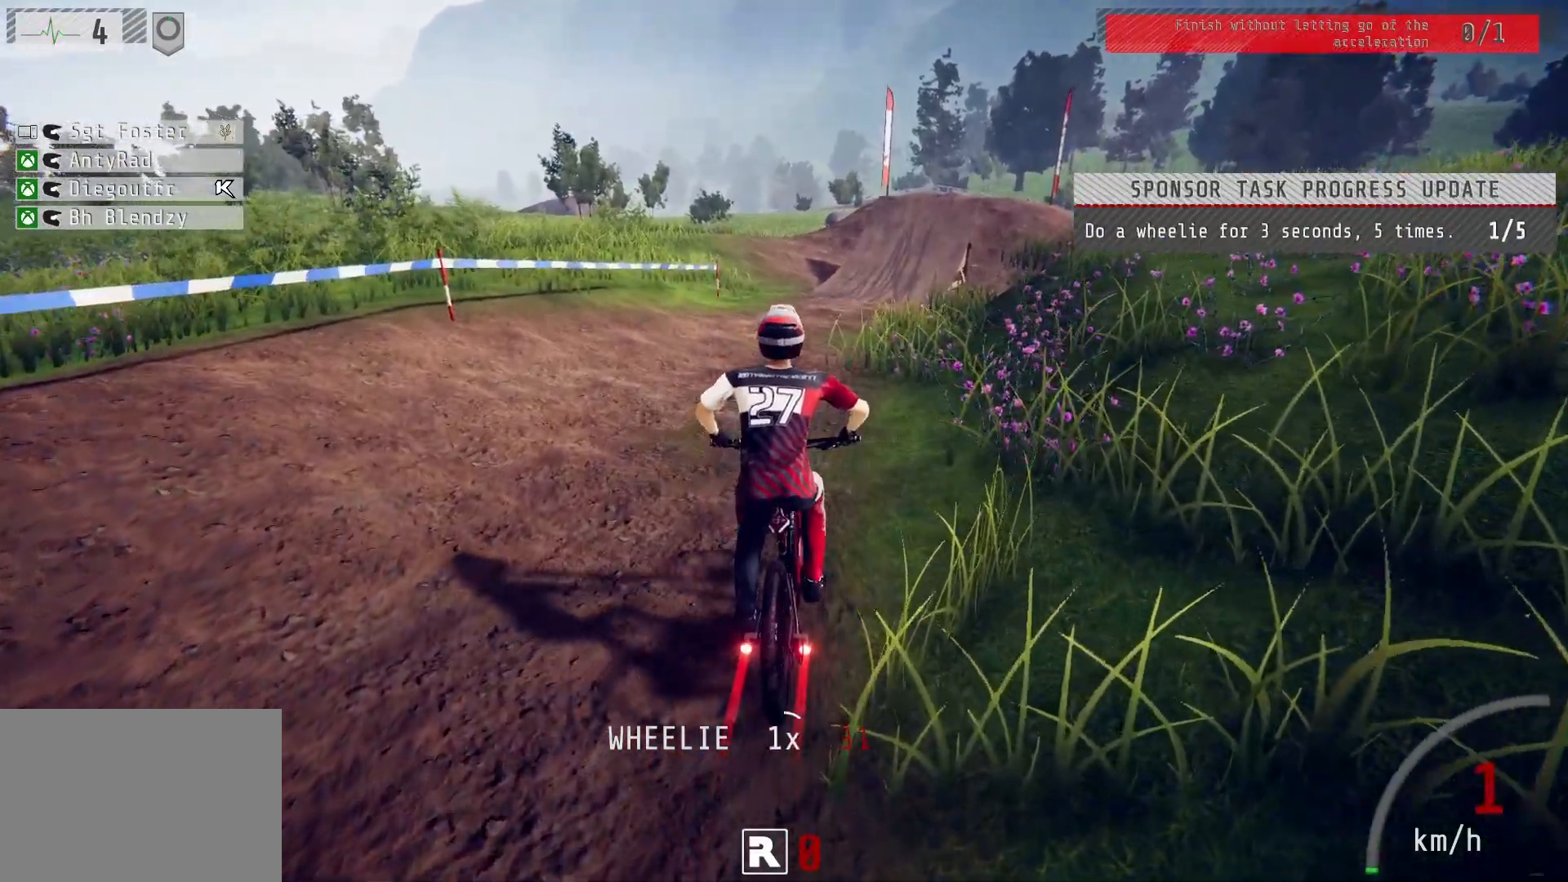
{"buttons": [], "left_stick": "center", "right_stick": "center", "events": [[83, "left_stick", "center"], [167, "L2", "up"], [367, "R2", "up"]]}
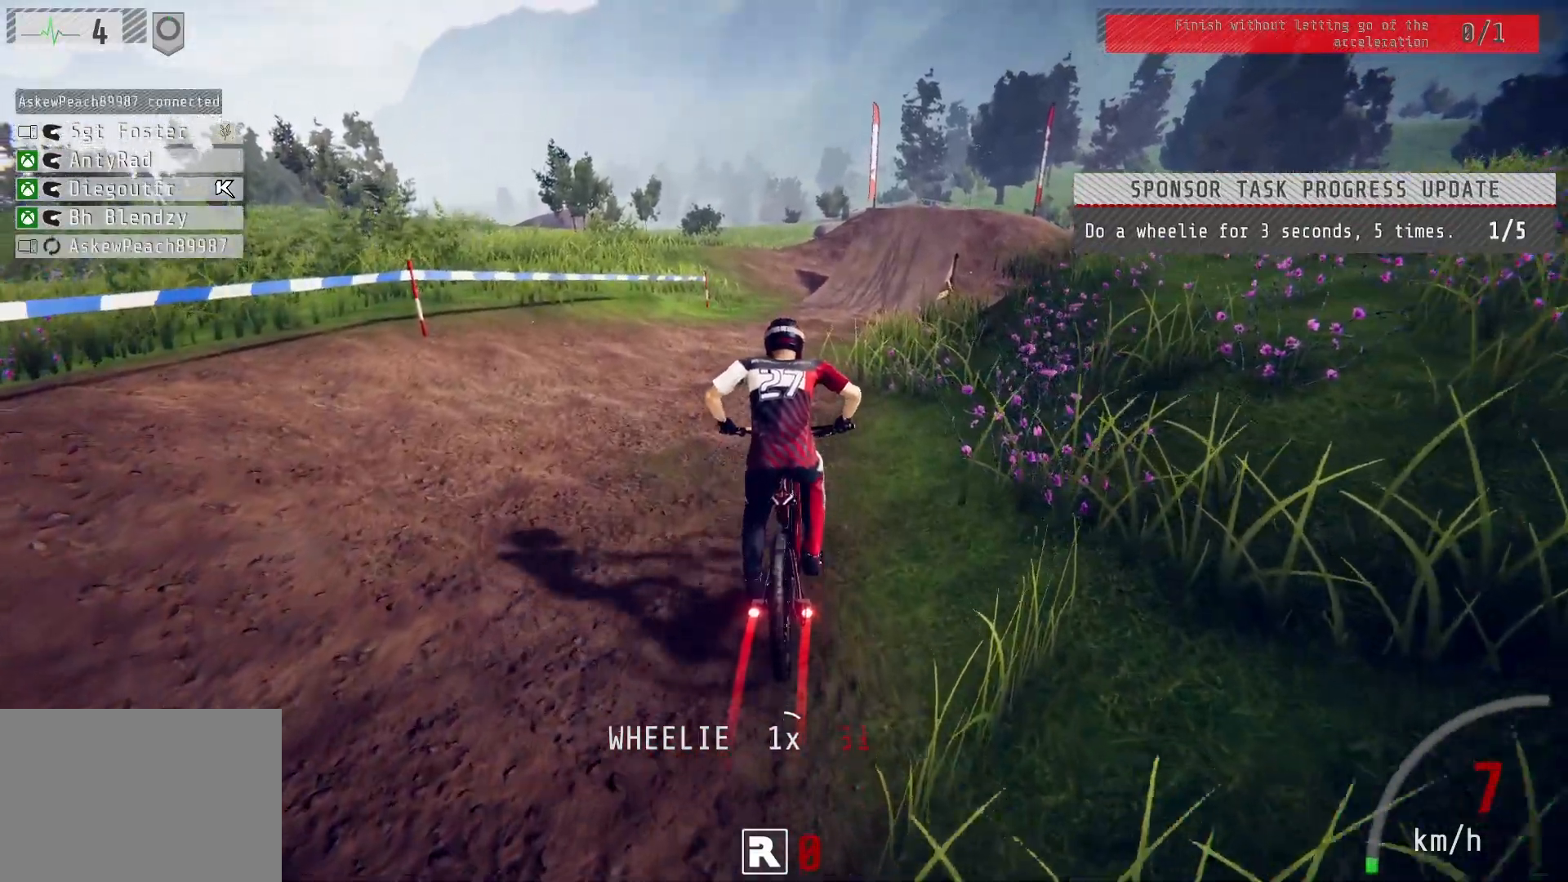
{"buttons": ["L2"], "left_stick": "center", "right_stick": "center", "events": [[217, "L2", "down"]]}
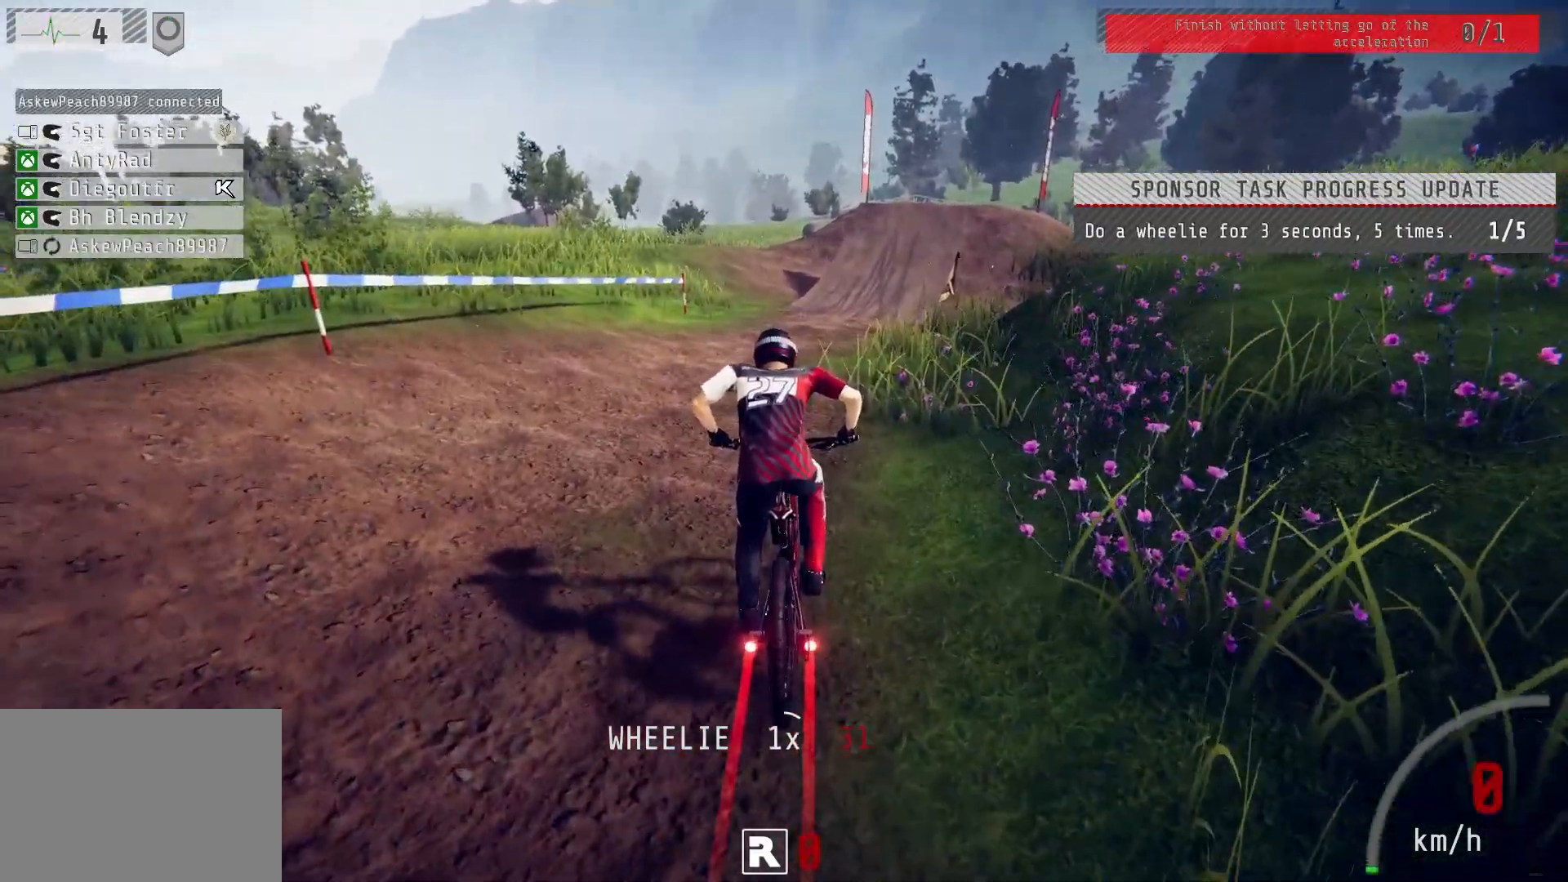
{"buttons": ["R2"], "left_stick": "down", "right_stick": "up", "events": [[117, "left_stick", "down"], [200, "R2", "down"], [200, "right_stick", "up"], [250, "L2", "up"]]}
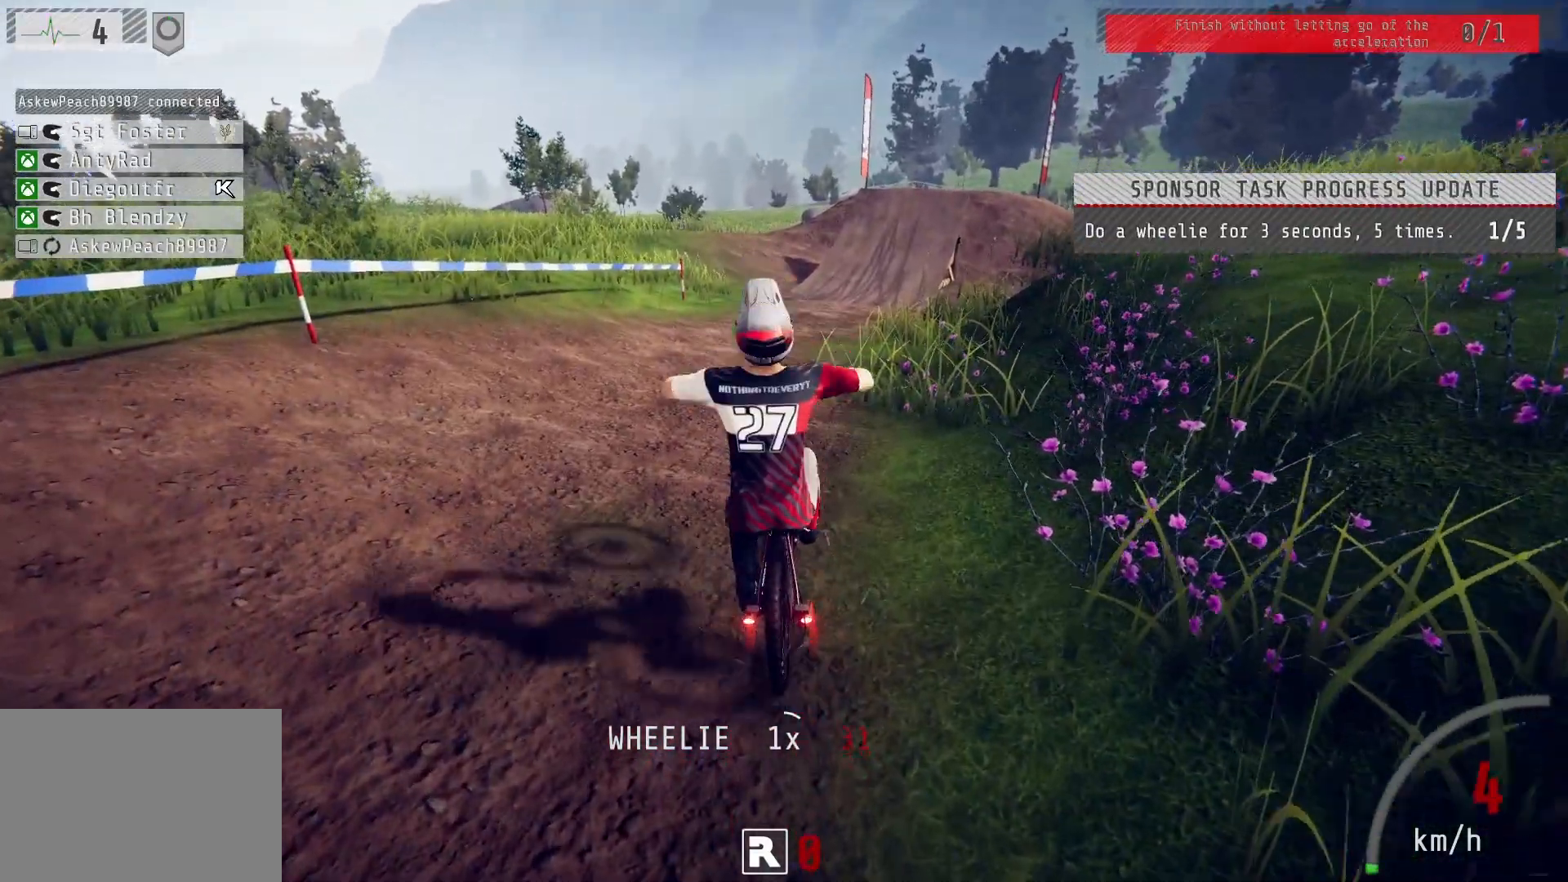
{"buttons": ["R2"], "left_stick": "center", "right_stick": "center", "events": [[150, "left_stick", "up"], [150, "right_stick", "center"], [267, "left_stick", "down"], [483, "left_stick", "center"]]}
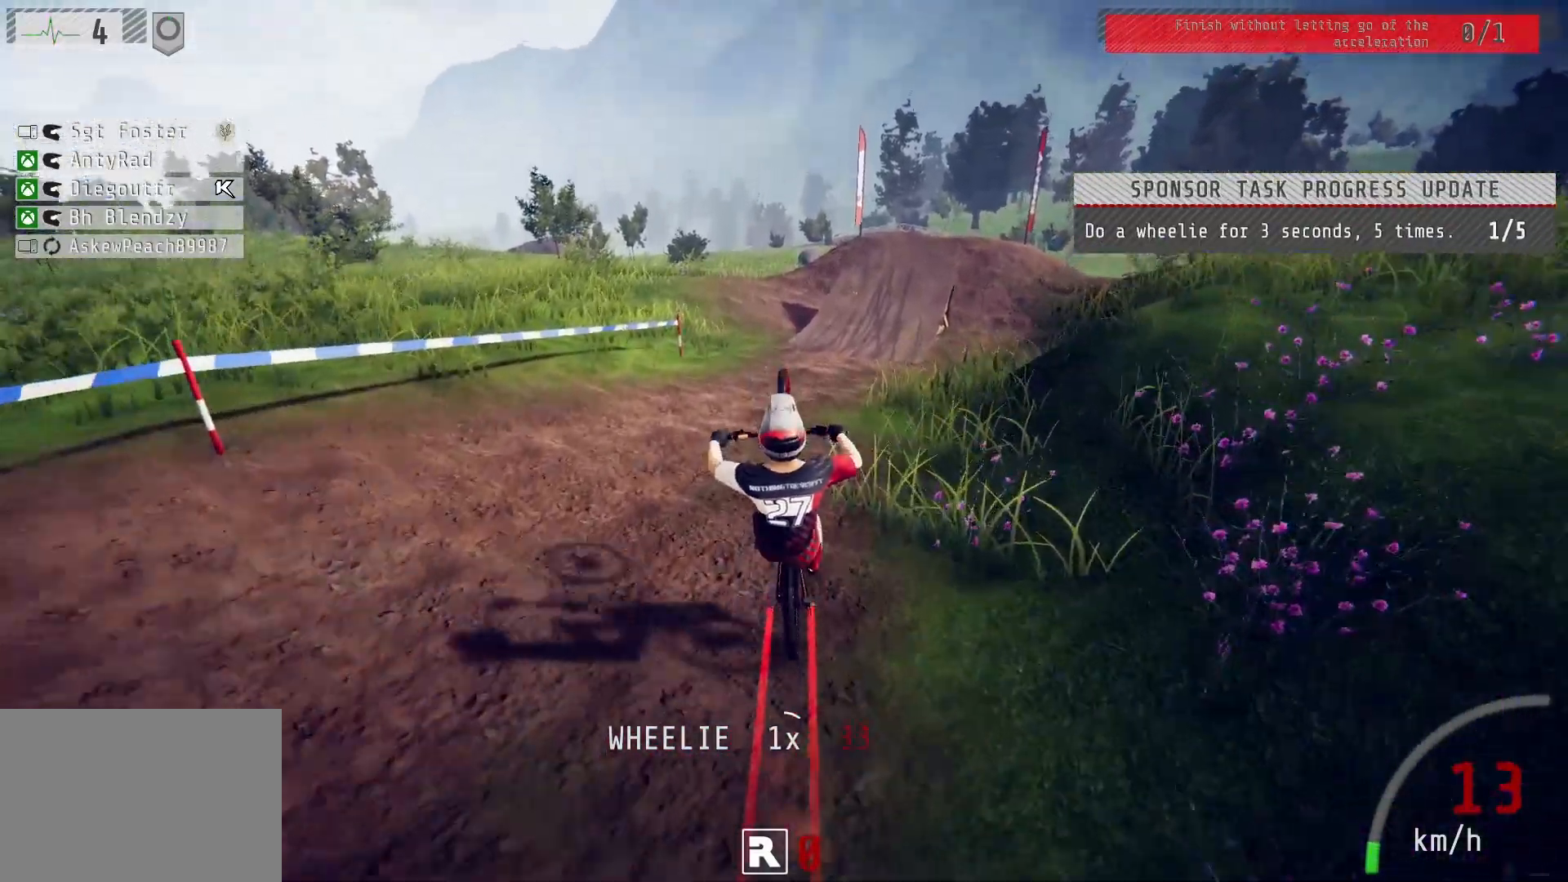
{"buttons": ["R2"], "left_stick": "up", "right_stick": "center", "events": [[67, "left_stick", "up"], [233, "left_stick", "left"], [433, "left_stick", "center"], [483, "left_stick", "up"]]}
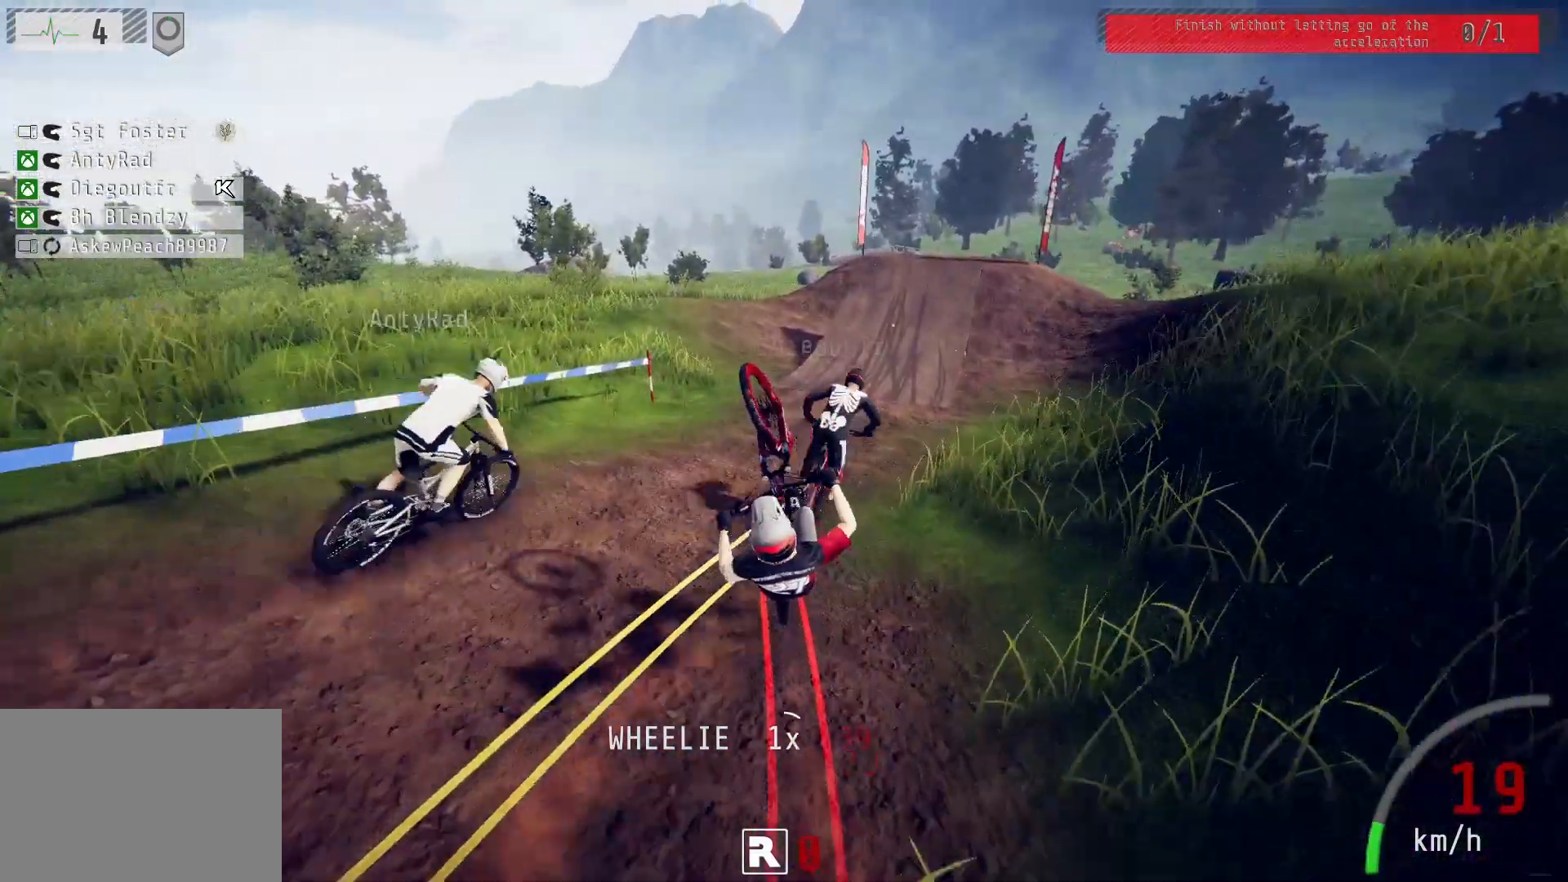
{"buttons": ["R2"], "left_stick": "center", "right_stick": "center", "events": [[117, "left_stick", "center"], [200, "left_stick", "up"], [300, "left_stick", "center"]]}
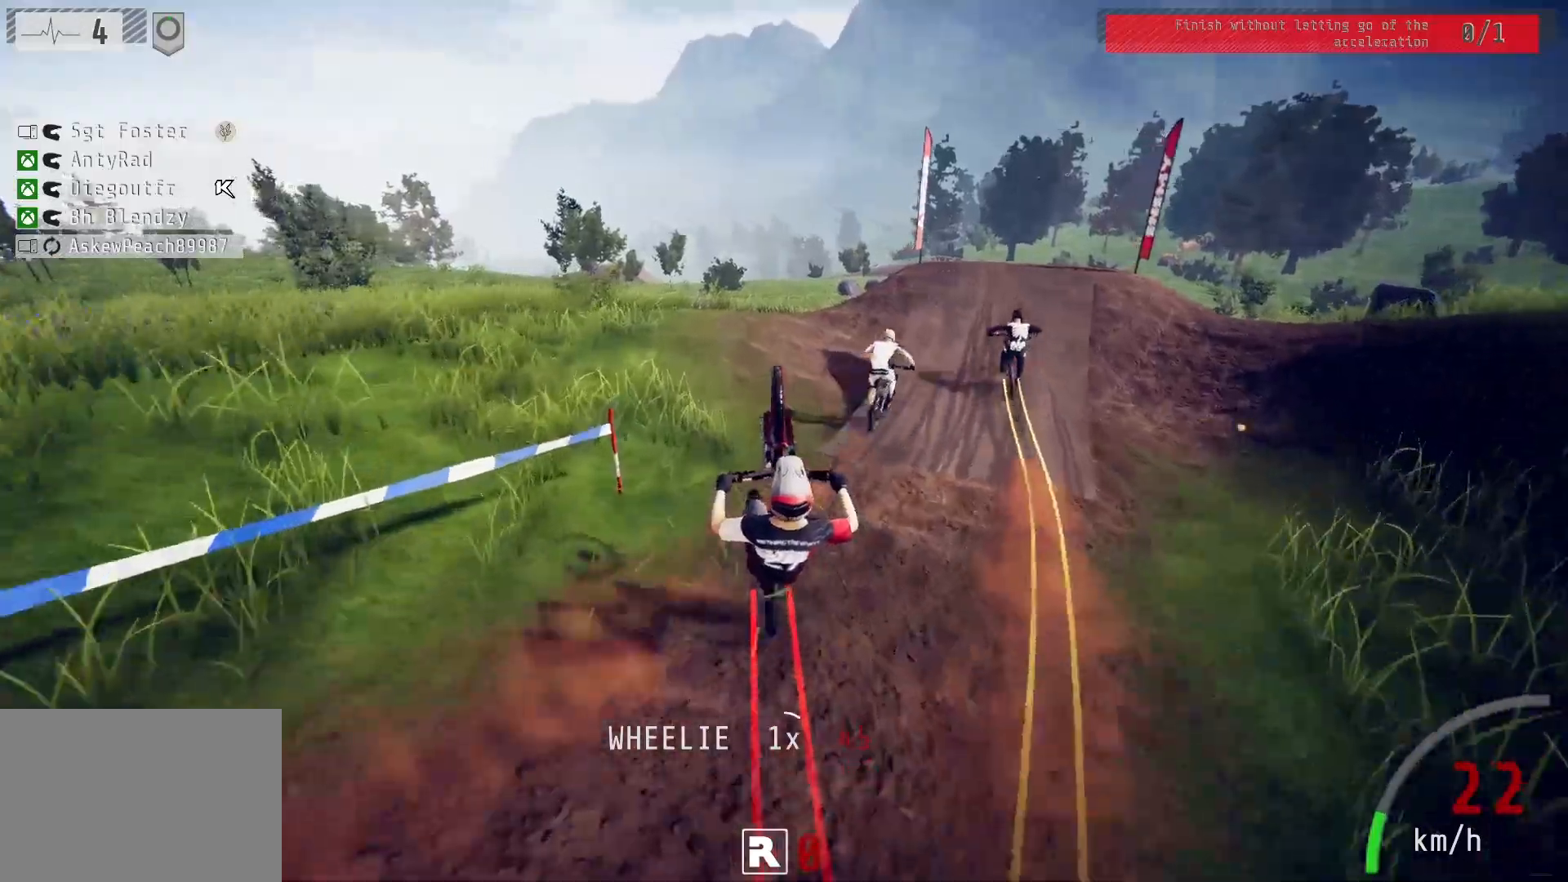
{"buttons": ["R2"], "left_stick": "center", "right_stick": "center", "events": [[33, "left_stick", "up-left"], [133, "left_stick", "center"], [167, "L2", "down"], [367, "left_stick", "down"], [417, "L2", "up"], [500, "left_stick", "center"]]}
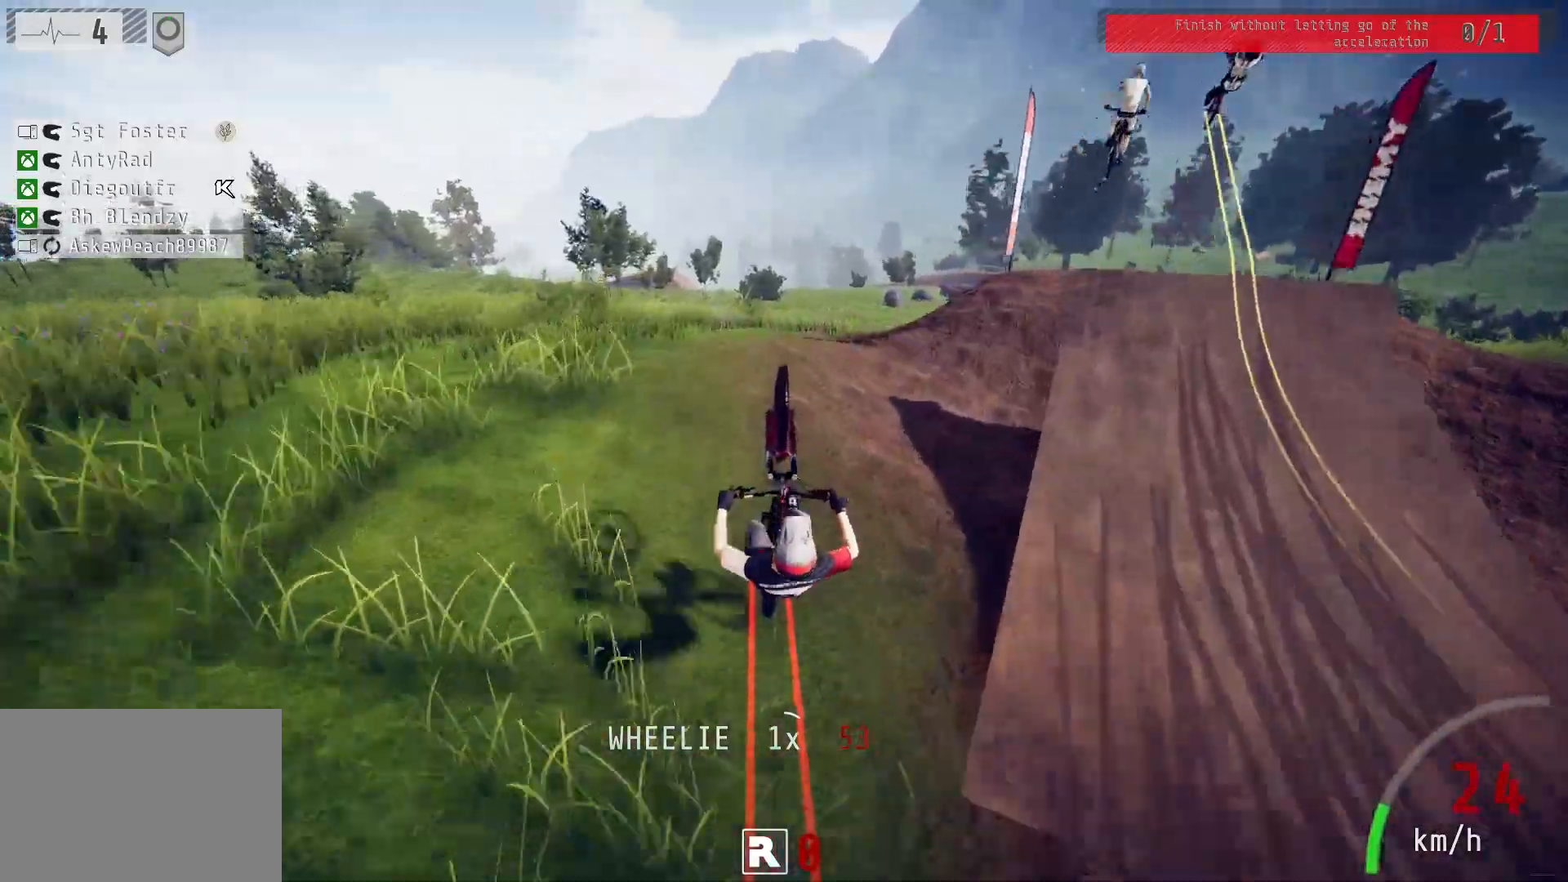
{"buttons": ["L2", "R2"], "left_stick": "center", "right_stick": "center", "events": [[17, "L2", "down"], [50, "left_stick", "up-right"], [217, "left_stick", "center"]]}
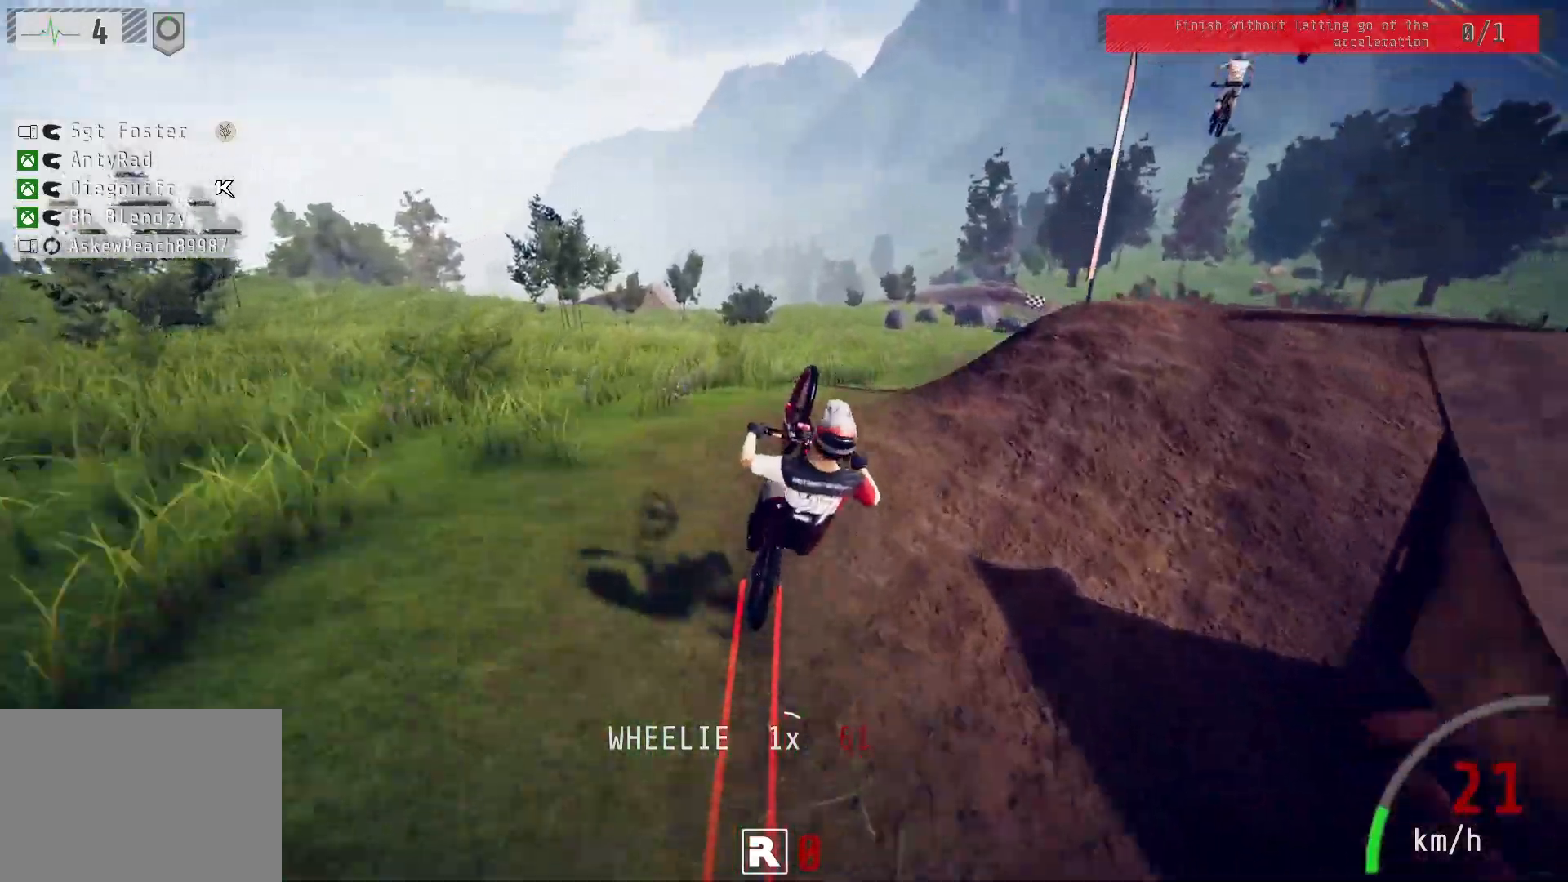
{"buttons": ["L2", "R2"], "left_stick": "center", "right_stick": "center", "events": [[33, "left_stick", "down"], [167, "left_stick", "down-right"], [283, "left_stick", "down"], [450, "left_stick", "center"]]}
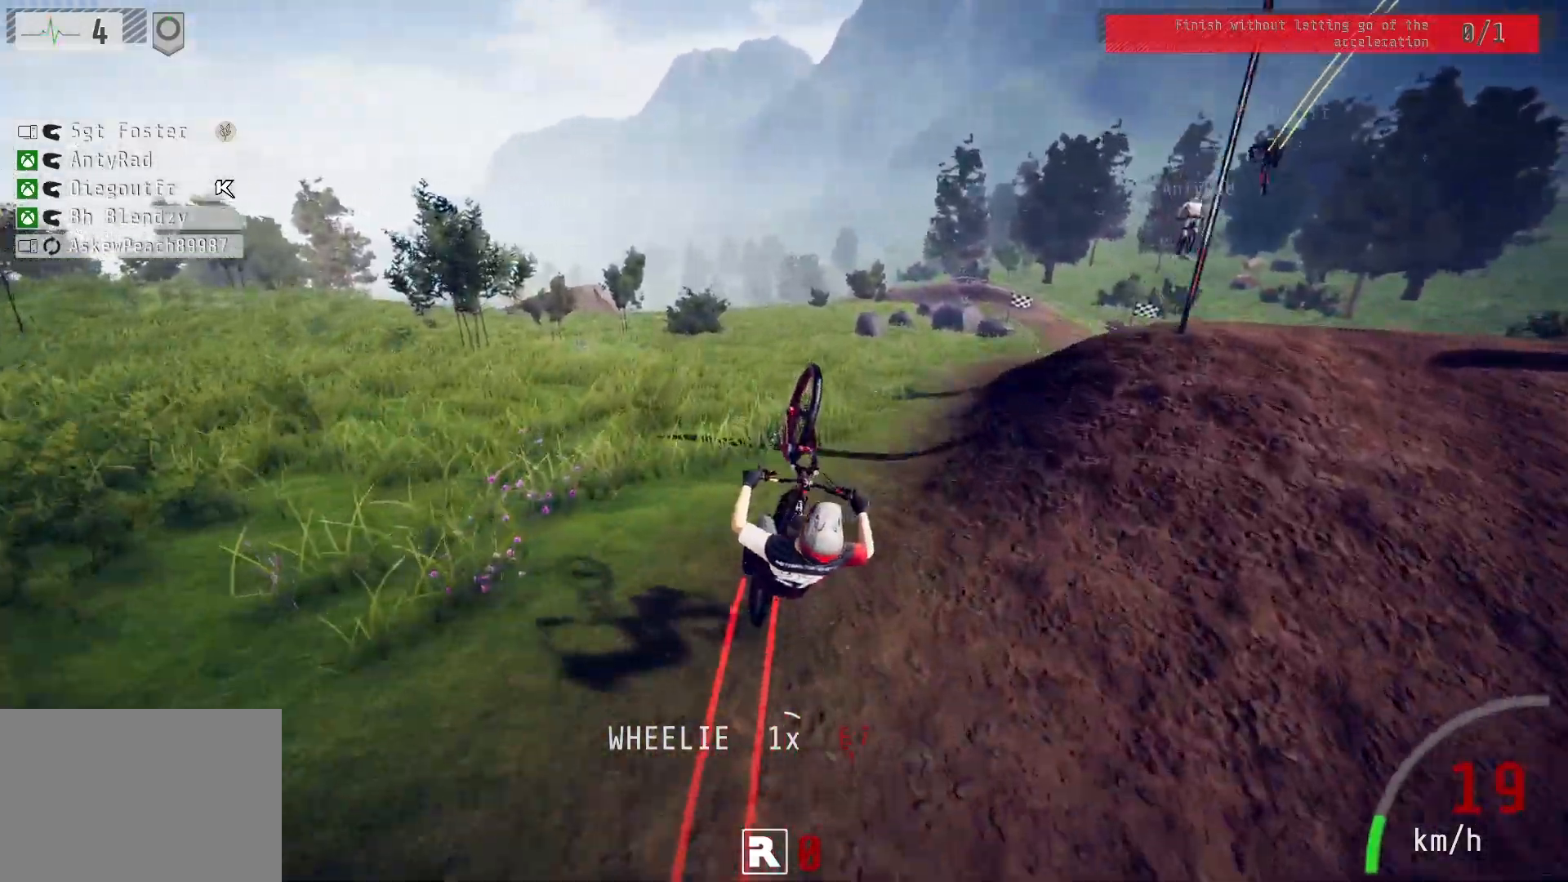
{"buttons": ["L2", "R2"], "left_stick": "center", "right_stick": "center", "events": [[50, "left_stick", "up-right"], [183, "left_stick", "right"], [417, "left_stick", "center"]]}
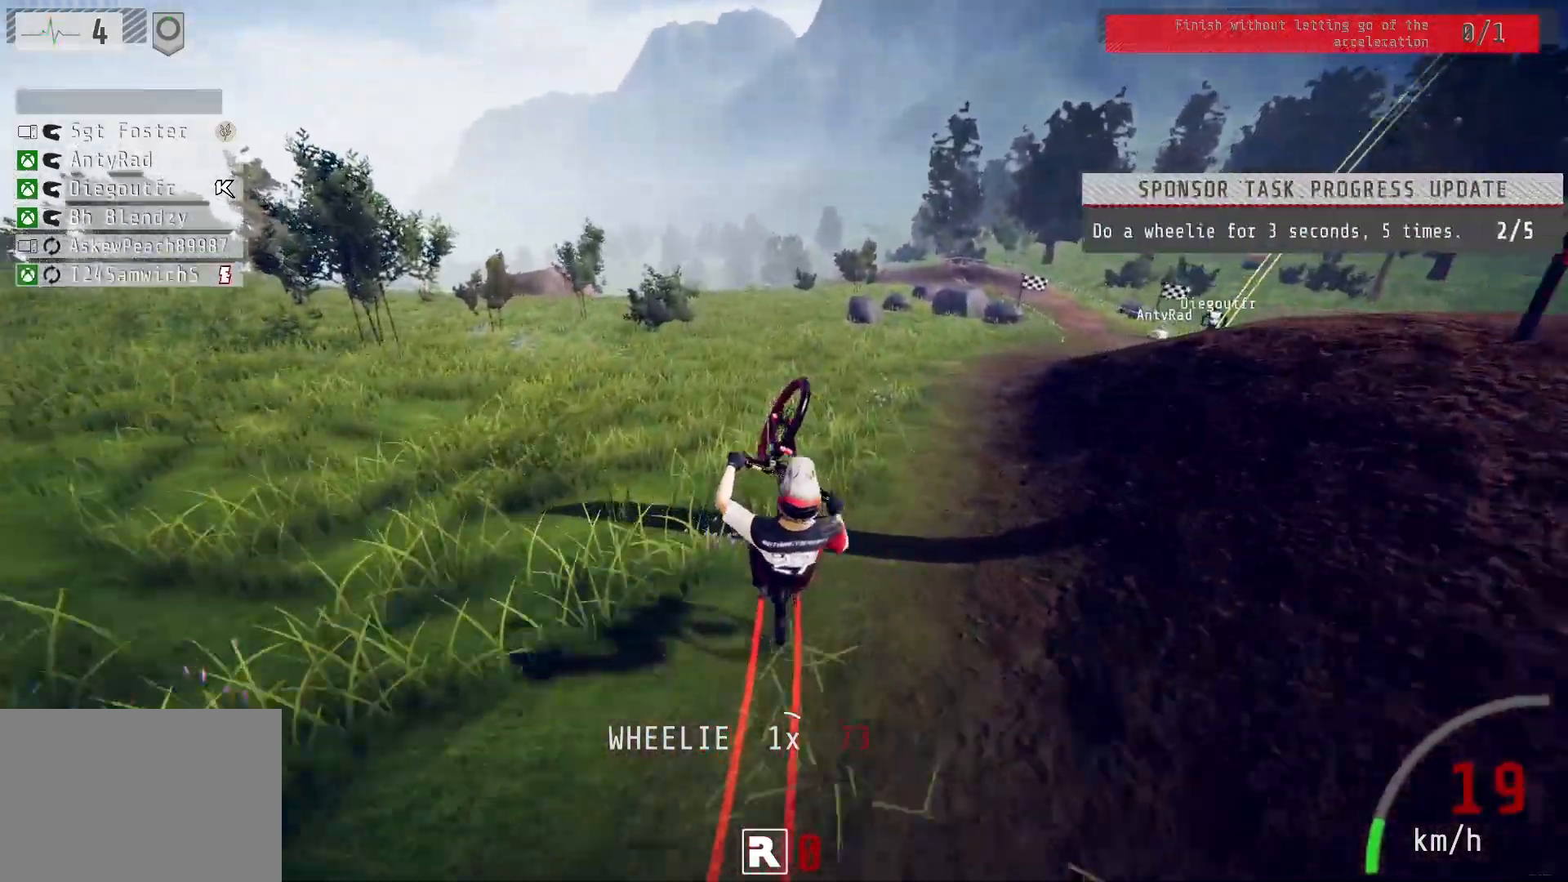
{"buttons": ["L2", "R2"], "left_stick": "center", "right_stick": "center", "events": [[50, "left_stick", "up-right"], [167, "left_stick", "down-right"], [217, "left_stick", "down"], [433, "left_stick", "center"]]}
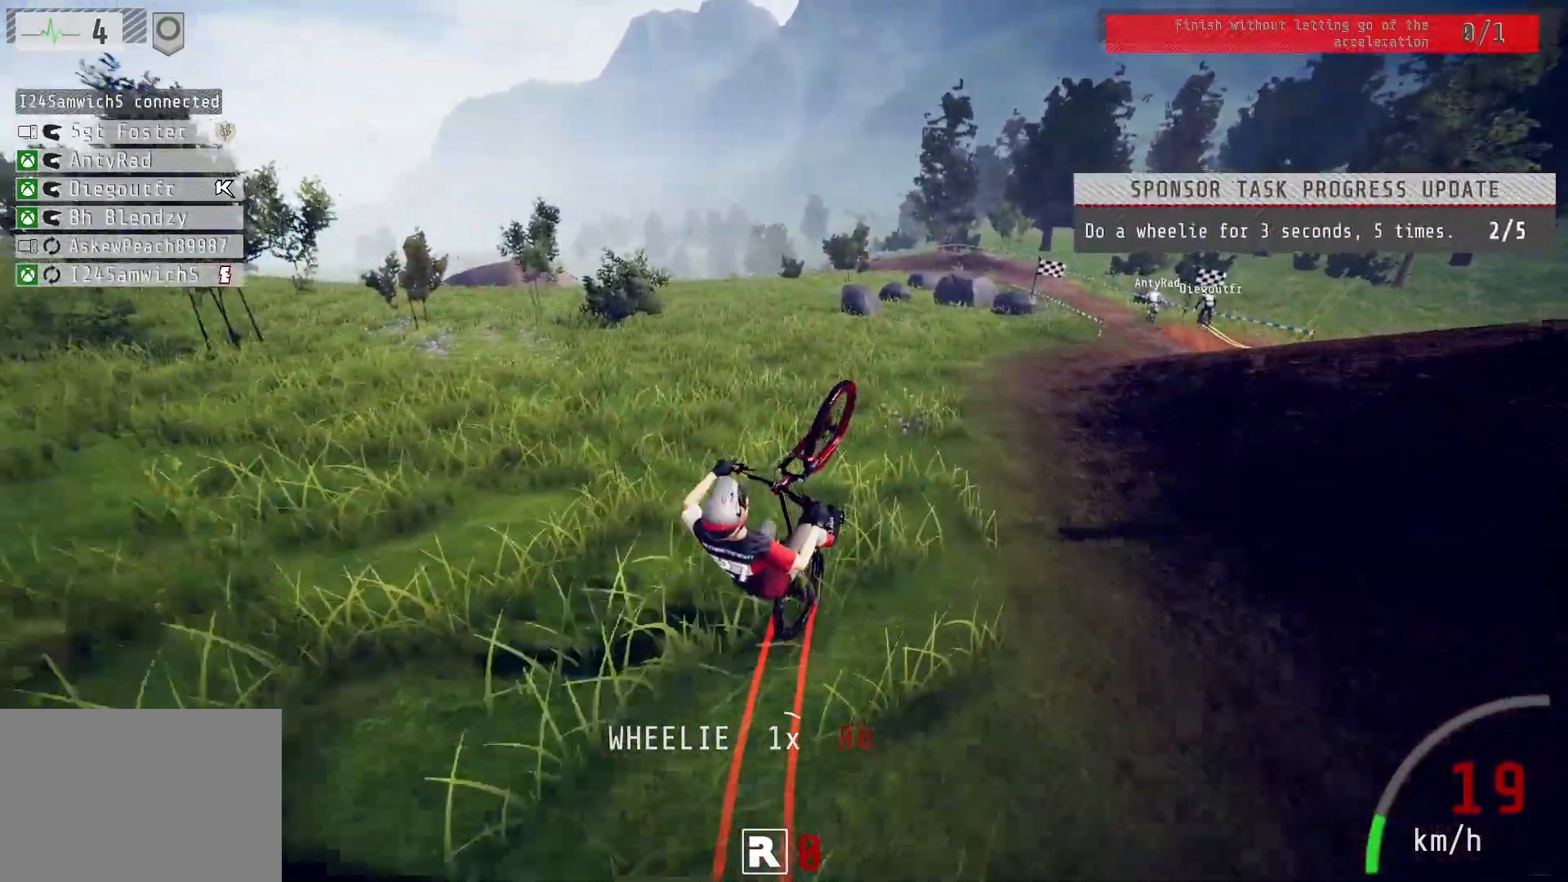
{"buttons": ["R2"], "left_stick": "center", "right_stick": "center", "events": [[33, "left_stick", "up-right"], [117, "left_stick", "center"], [233, "left_stick", "up-right"], [317, "L2", "up"], [317, "left_stick", "center"]]}
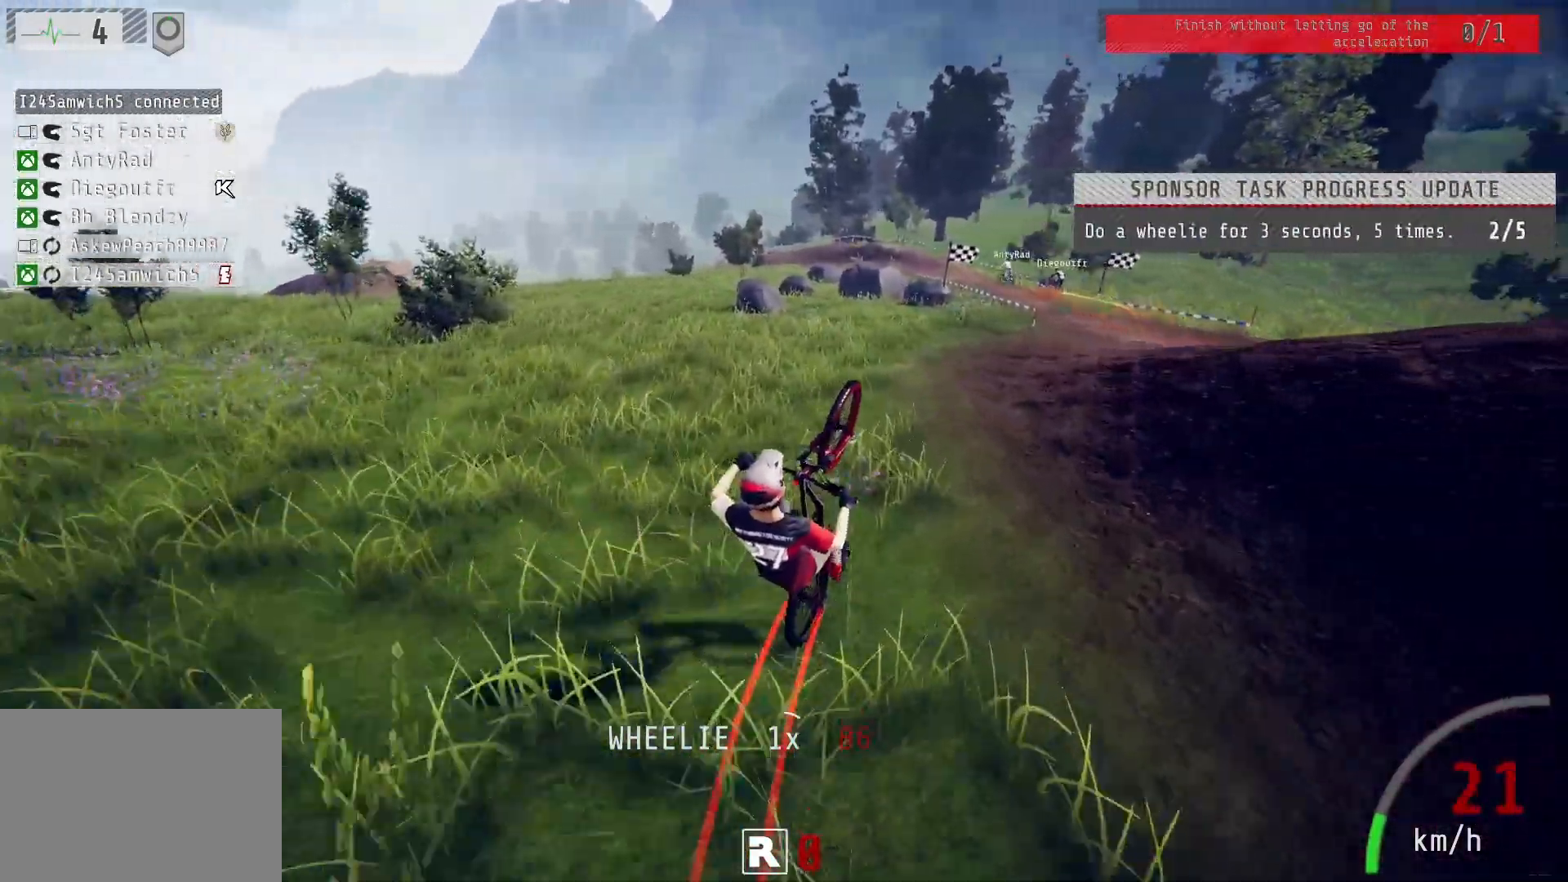
{"buttons": ["L2"], "left_stick": "center", "right_stick": "center", "events": [[83, "left_stick", "up"], [117, "L2", "down"], [283, "R2", "up"], [417, "left_stick", "center"]]}
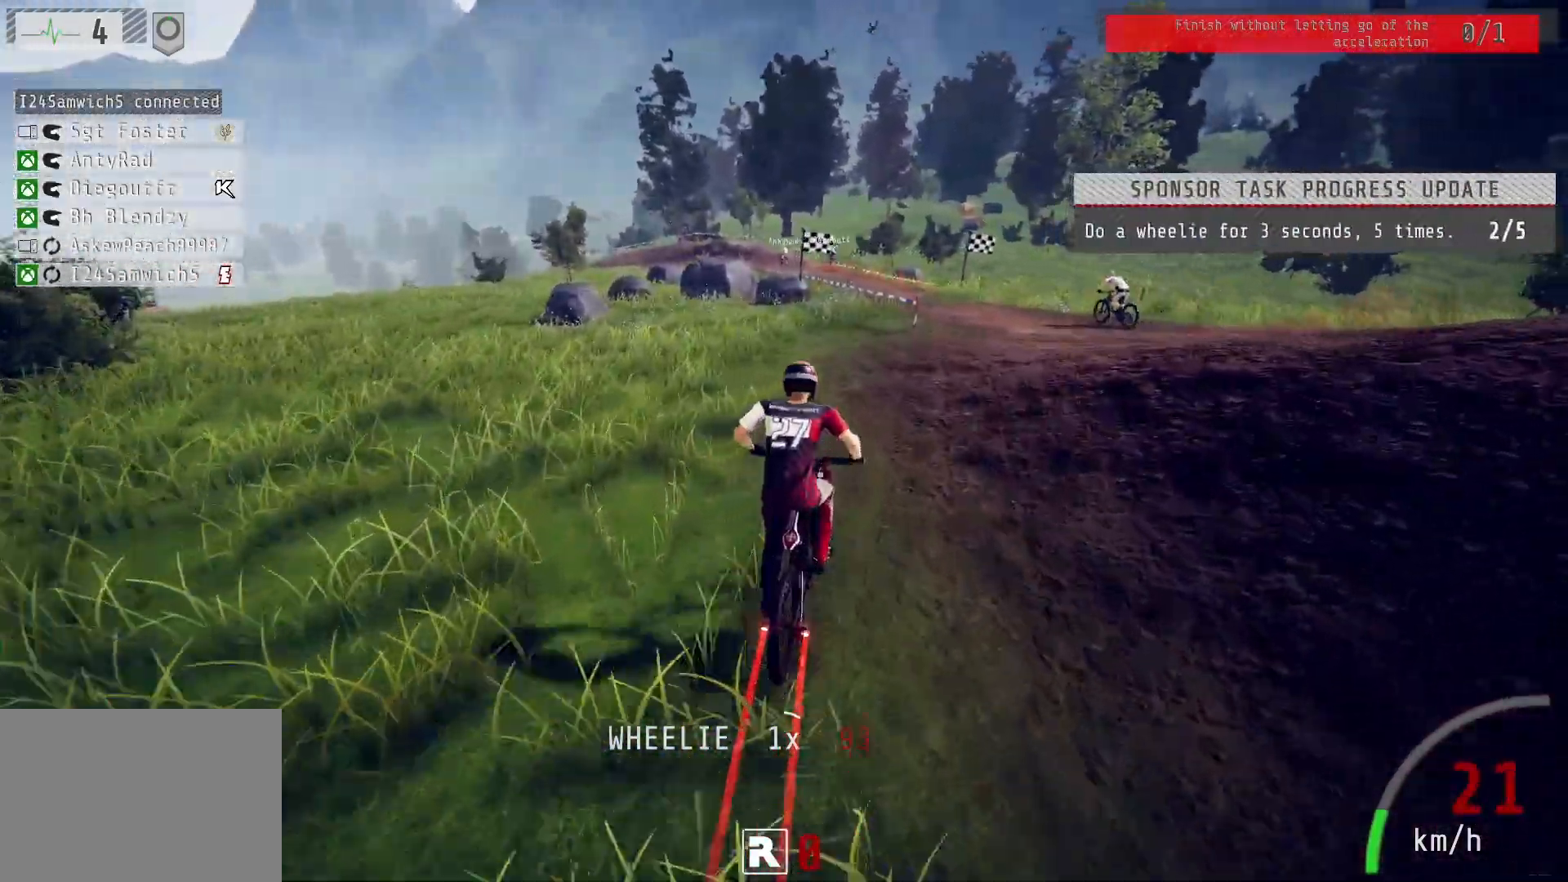
{"buttons": ["R2"], "left_stick": "down", "right_stick": "up", "events": [[50, "left_stick", "down-right"], [217, "left_stick", "down"], [417, "R2", "down"], [450, "right_stick", "up"], [467, "L2", "up"]]}
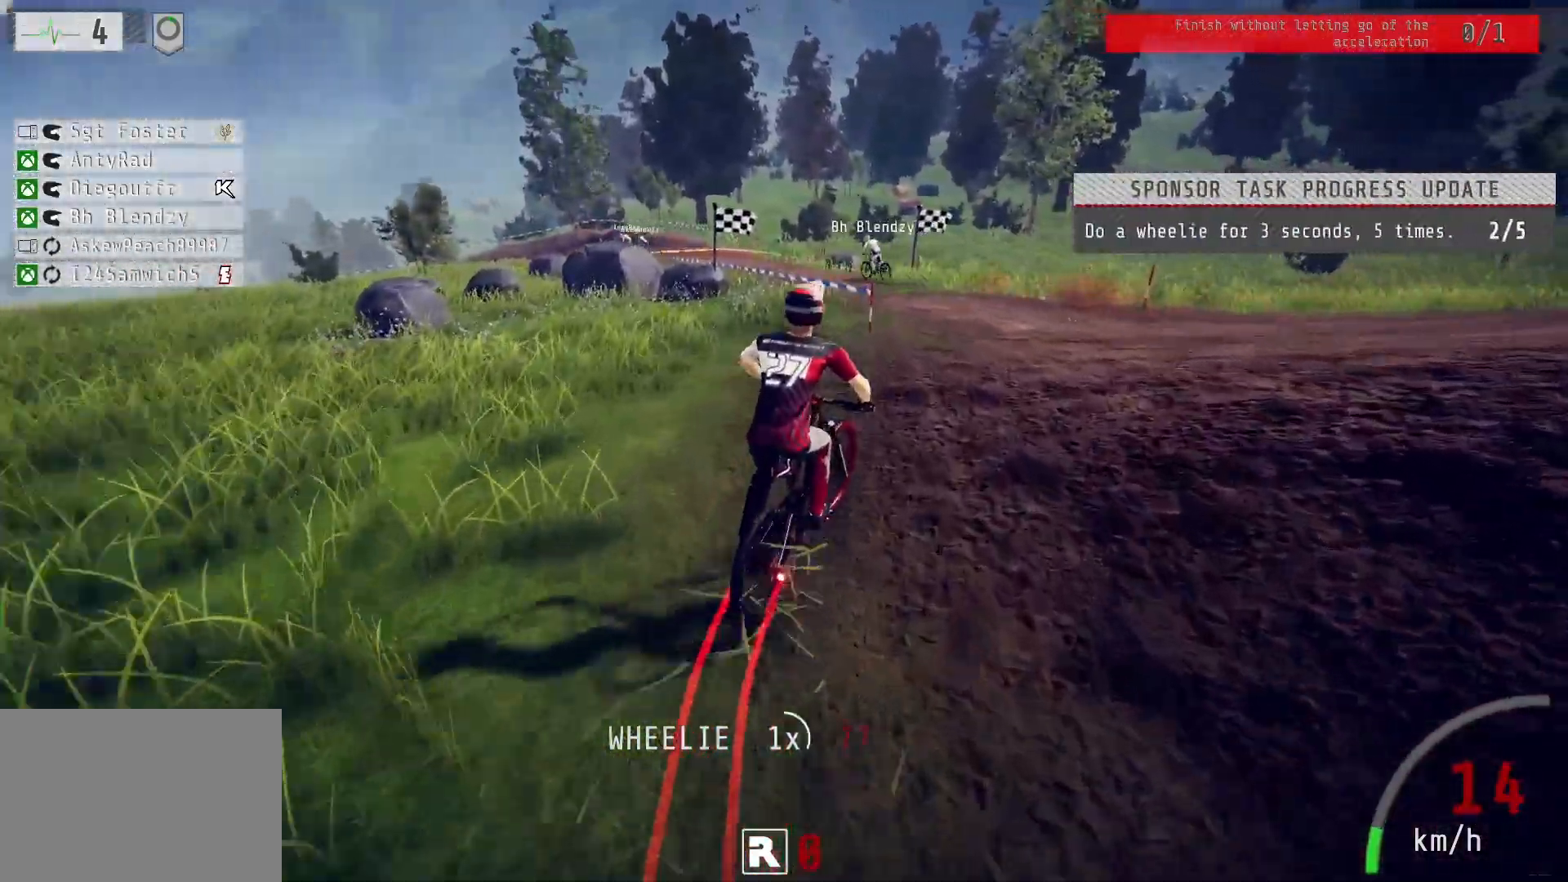
{"buttons": ["R2"], "left_stick": "down-left", "right_stick": "up", "events": [[117, "left_stick", "down-left"]]}
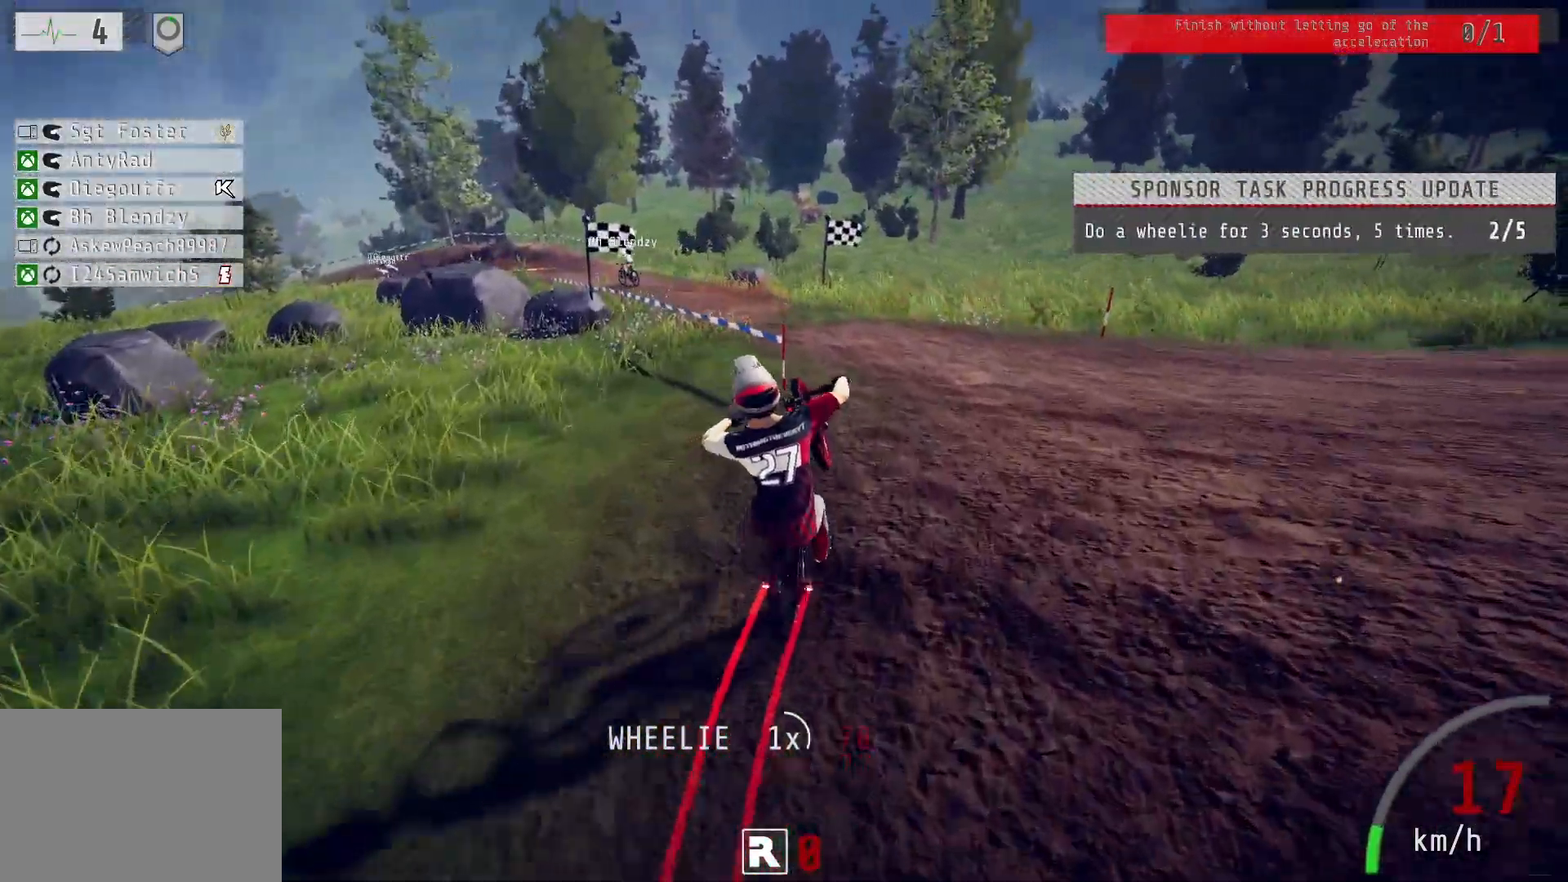
{"buttons": ["L2", "R2"], "left_stick": "down", "right_stick": "center", "events": [[17, "L2", "down"], [150, "right_stick", "center"], [167, "left_stick", "down"]]}
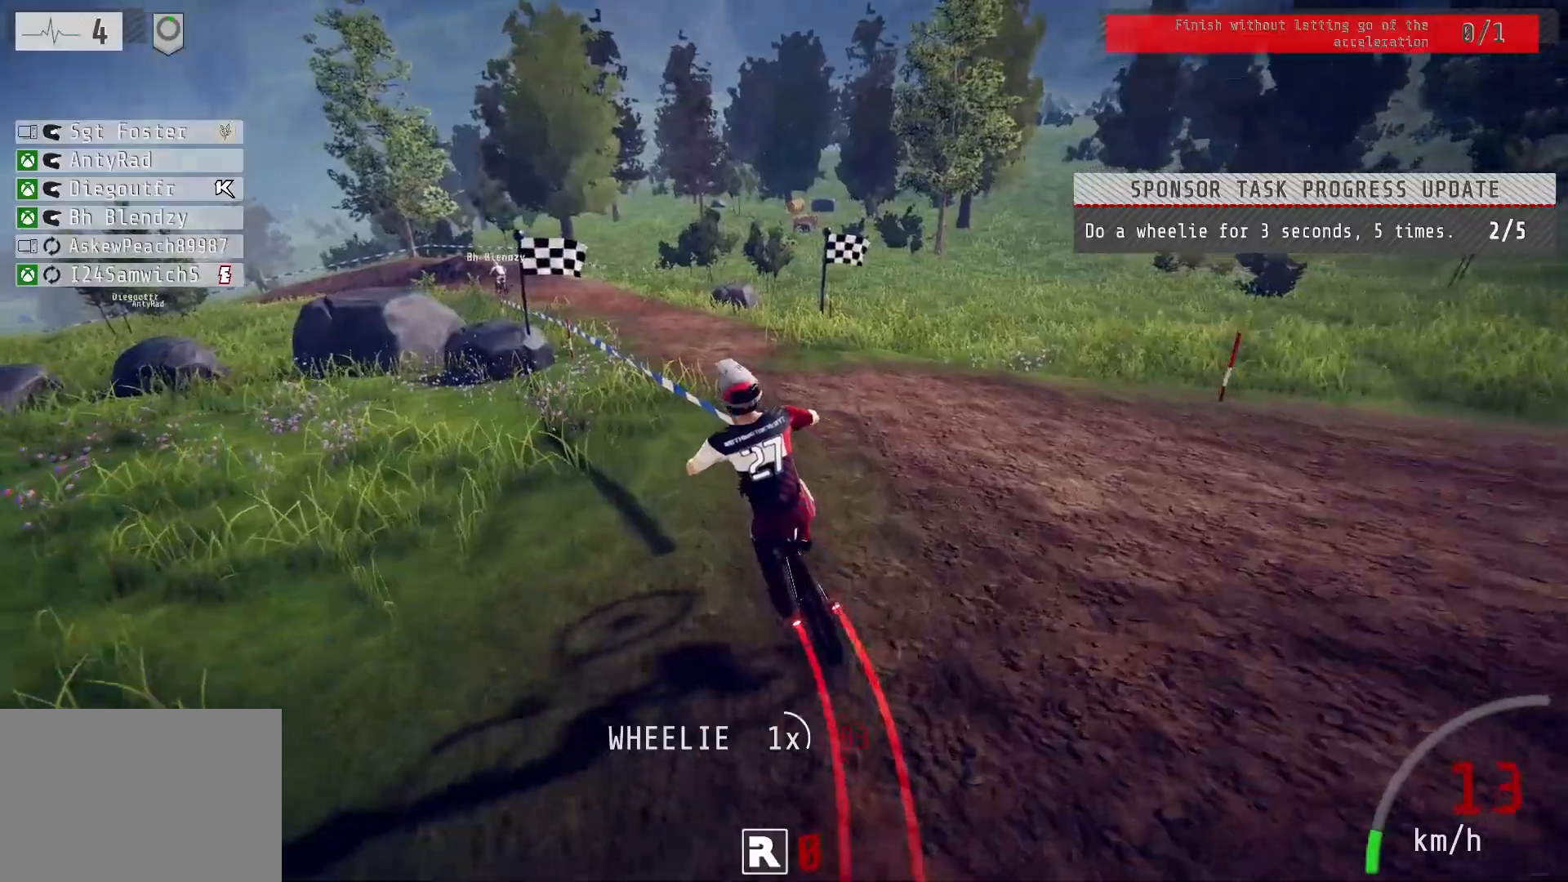
{"buttons": ["R2"], "left_stick": "down", "right_stick": "center", "events": [[17, "L2", "up"]]}
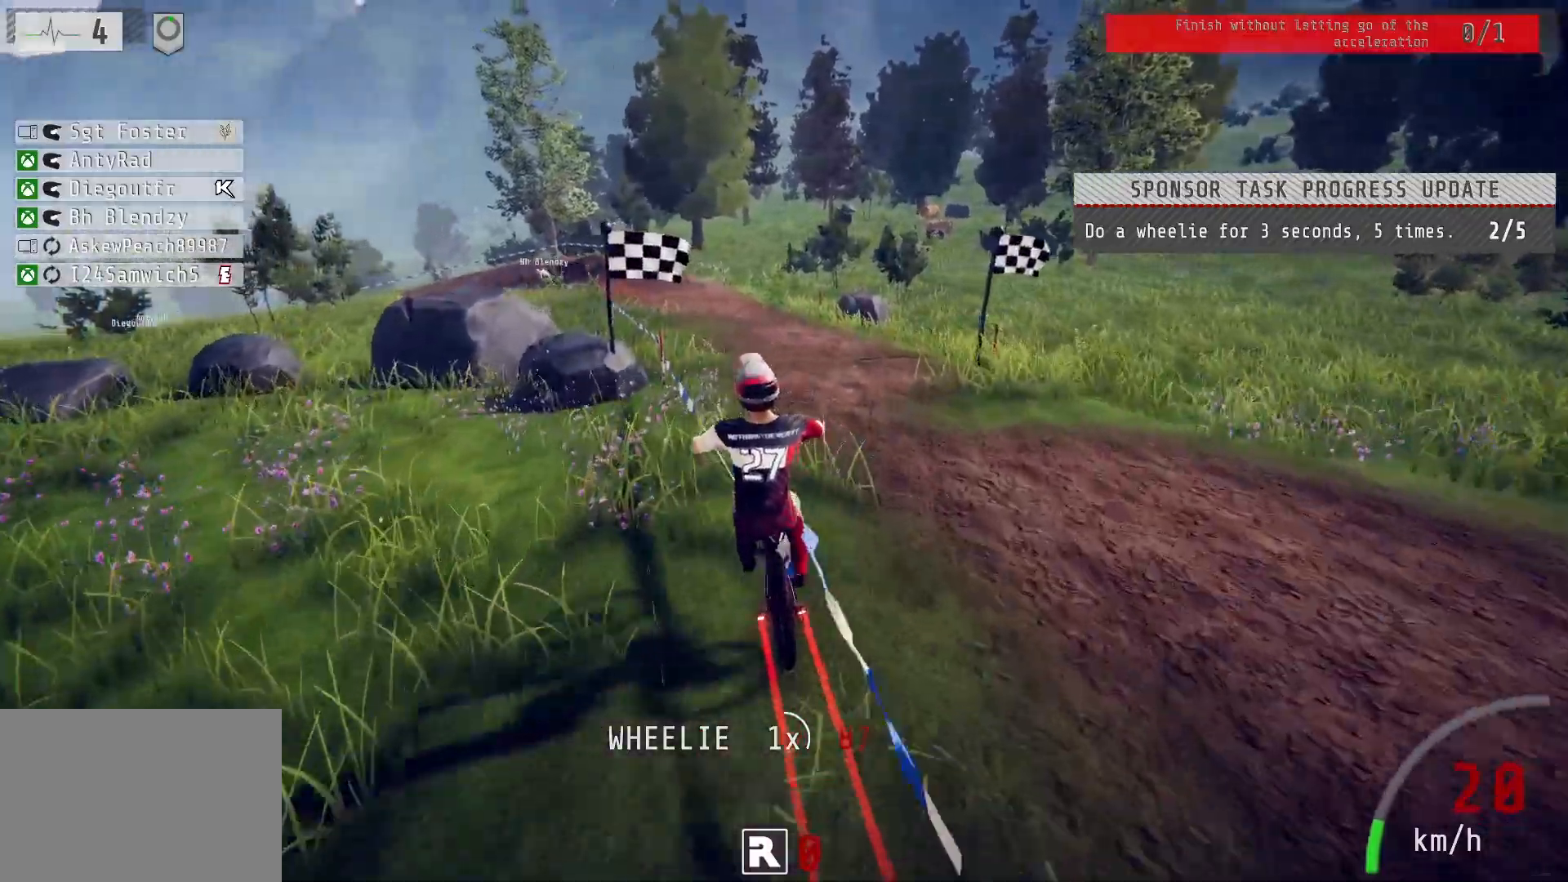
{"buttons": ["R2"], "left_stick": "center", "right_stick": "center", "events": [[367, "left_stick", "up-left"], [450, "left_stick", "center"]]}
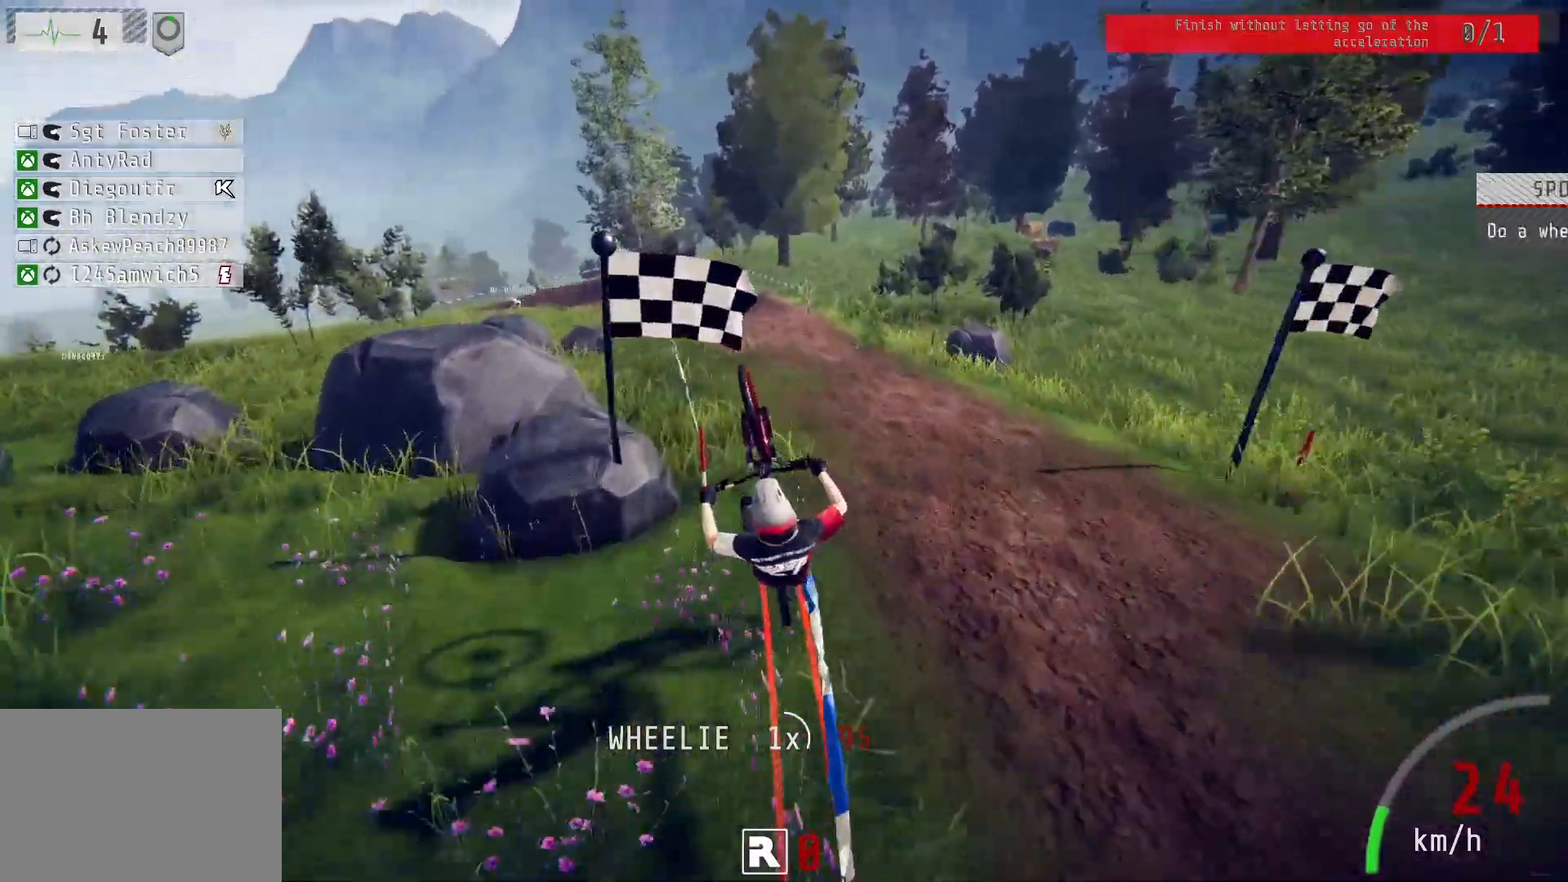
{"buttons": ["R2"], "left_stick": "up-left", "right_stick": "center", "events": [[50, "left_stick", "up-right"], [217, "left_stick", "up"], [333, "left_stick", "center"], [483, "left_stick", "up-left"]]}
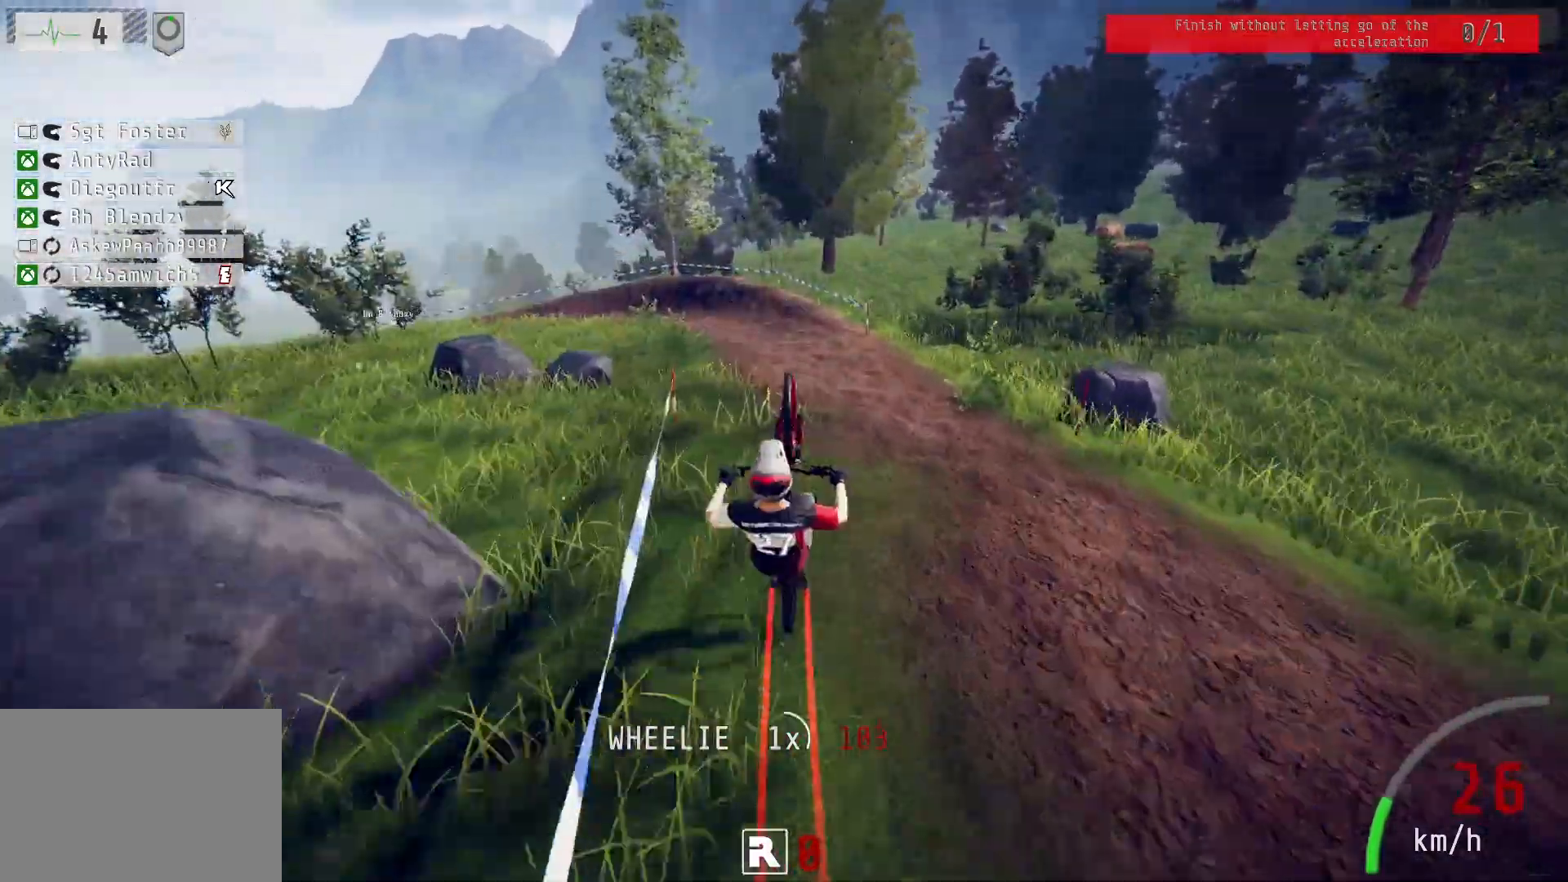
{"buttons": ["R2"], "left_stick": "up-left", "right_stick": "center", "events": [[83, "left_stick", "center"], [217, "left_stick", "left"], [333, "left_stick", "center"], [450, "left_stick", "up-left"]]}